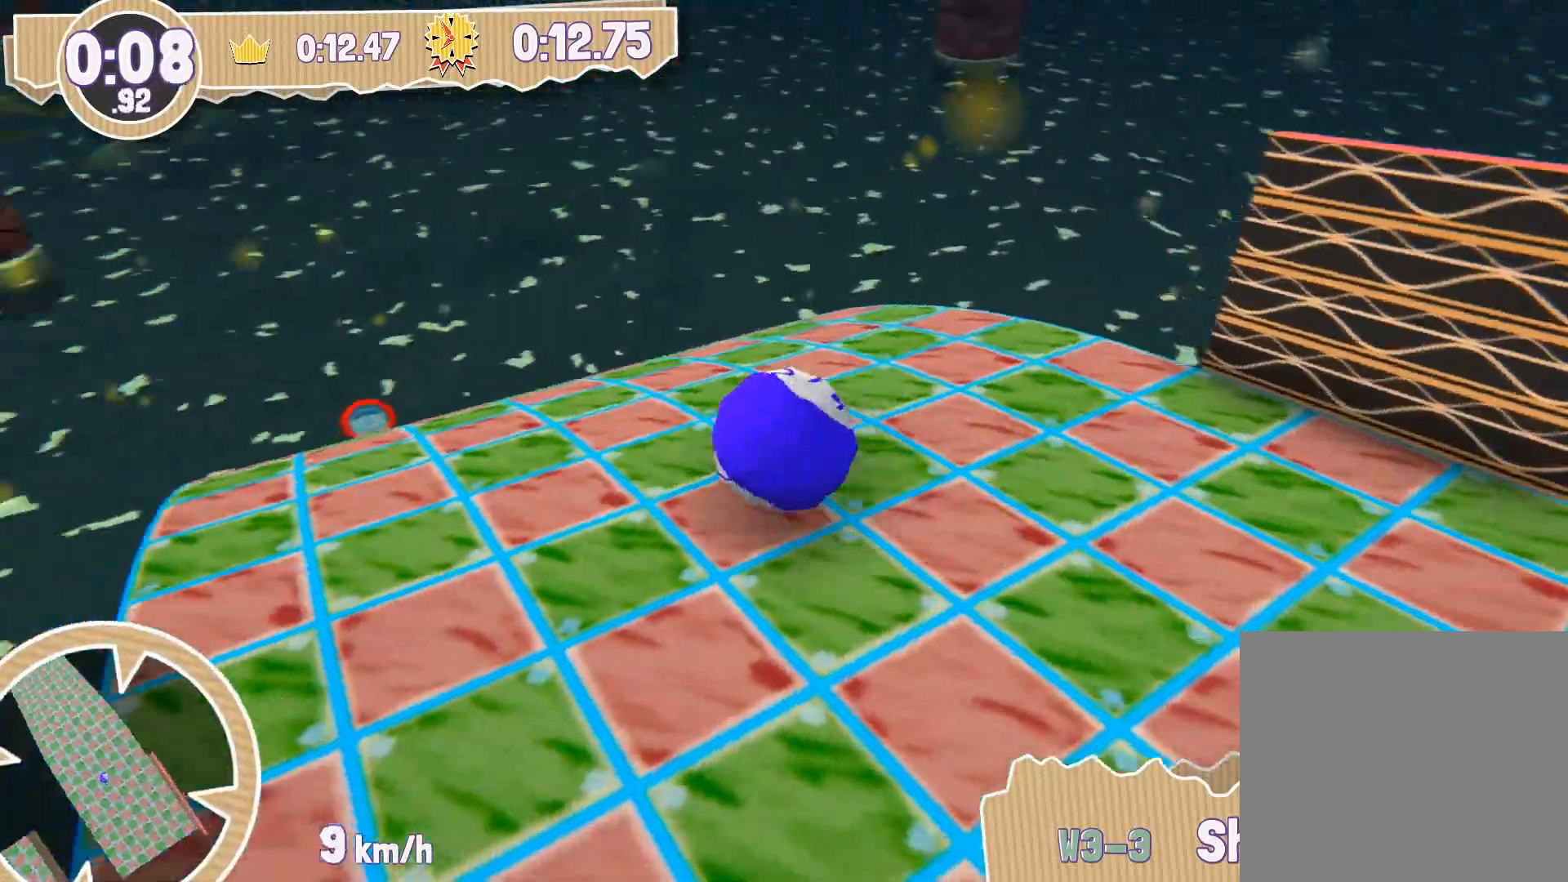
Gameplay with a controller (PlayStation layout); each line is a JSON object with the inputs held at the frame after it. "events" lists button and stick changes between this image and that frame as [ms after this image, input, new state], when the widget could be followed in between.
{"buttons": [], "left_stick": "up", "right_stick": "center", "events": []}
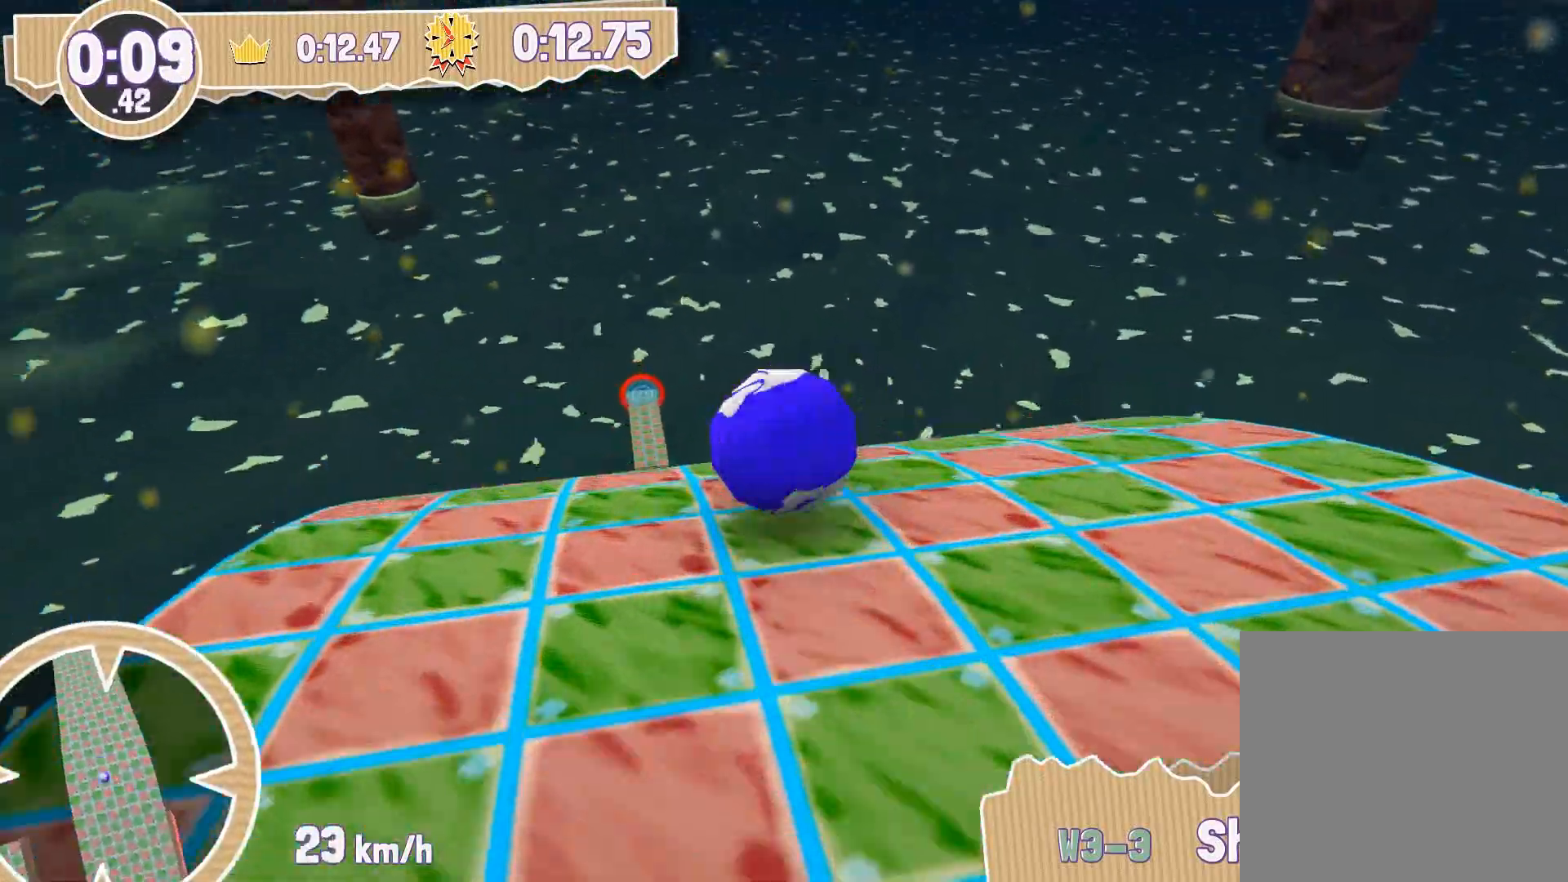
{"buttons": [], "left_stick": "up", "right_stick": "center", "events": []}
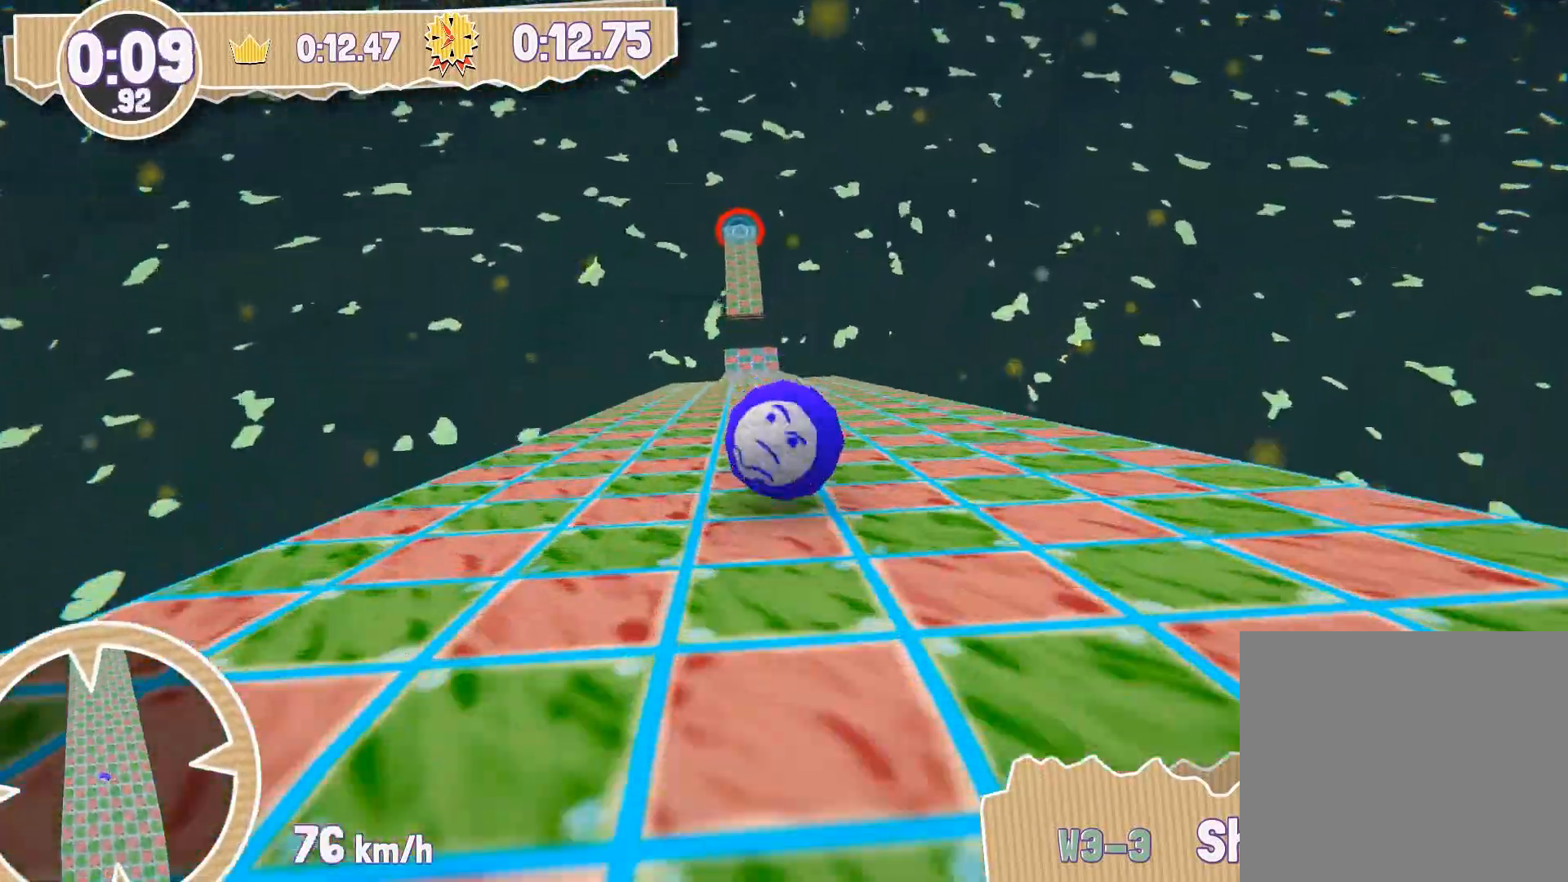
{"buttons": [], "left_stick": "up-left", "right_stick": "center", "events": [[400, "left_stick", "up-left"]]}
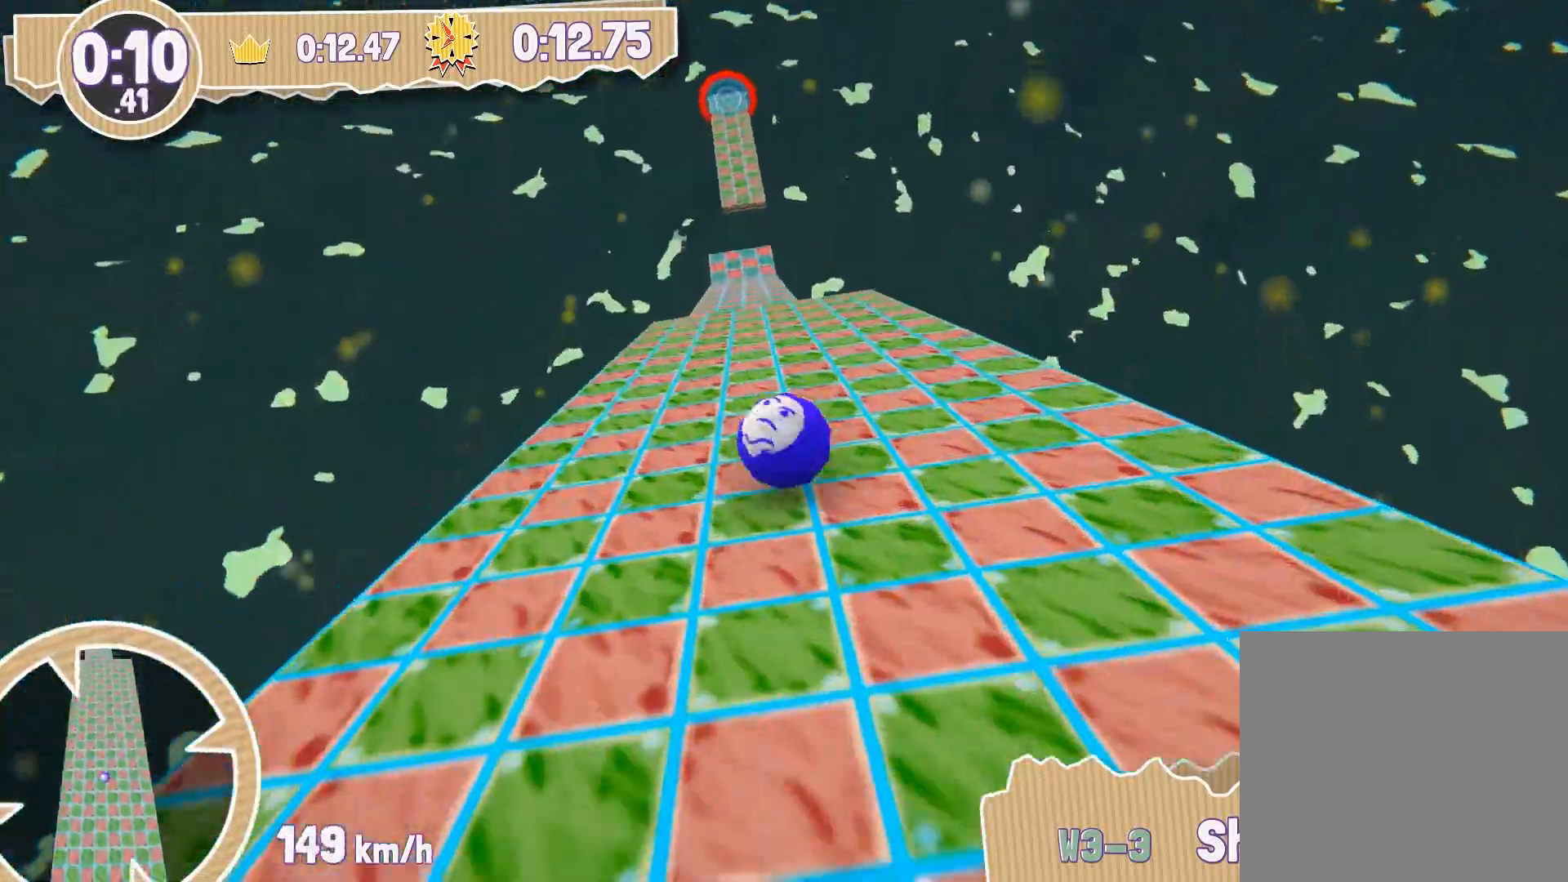
{"buttons": [], "left_stick": "up", "right_stick": "center", "events": [[101, "left_stick", "up"]]}
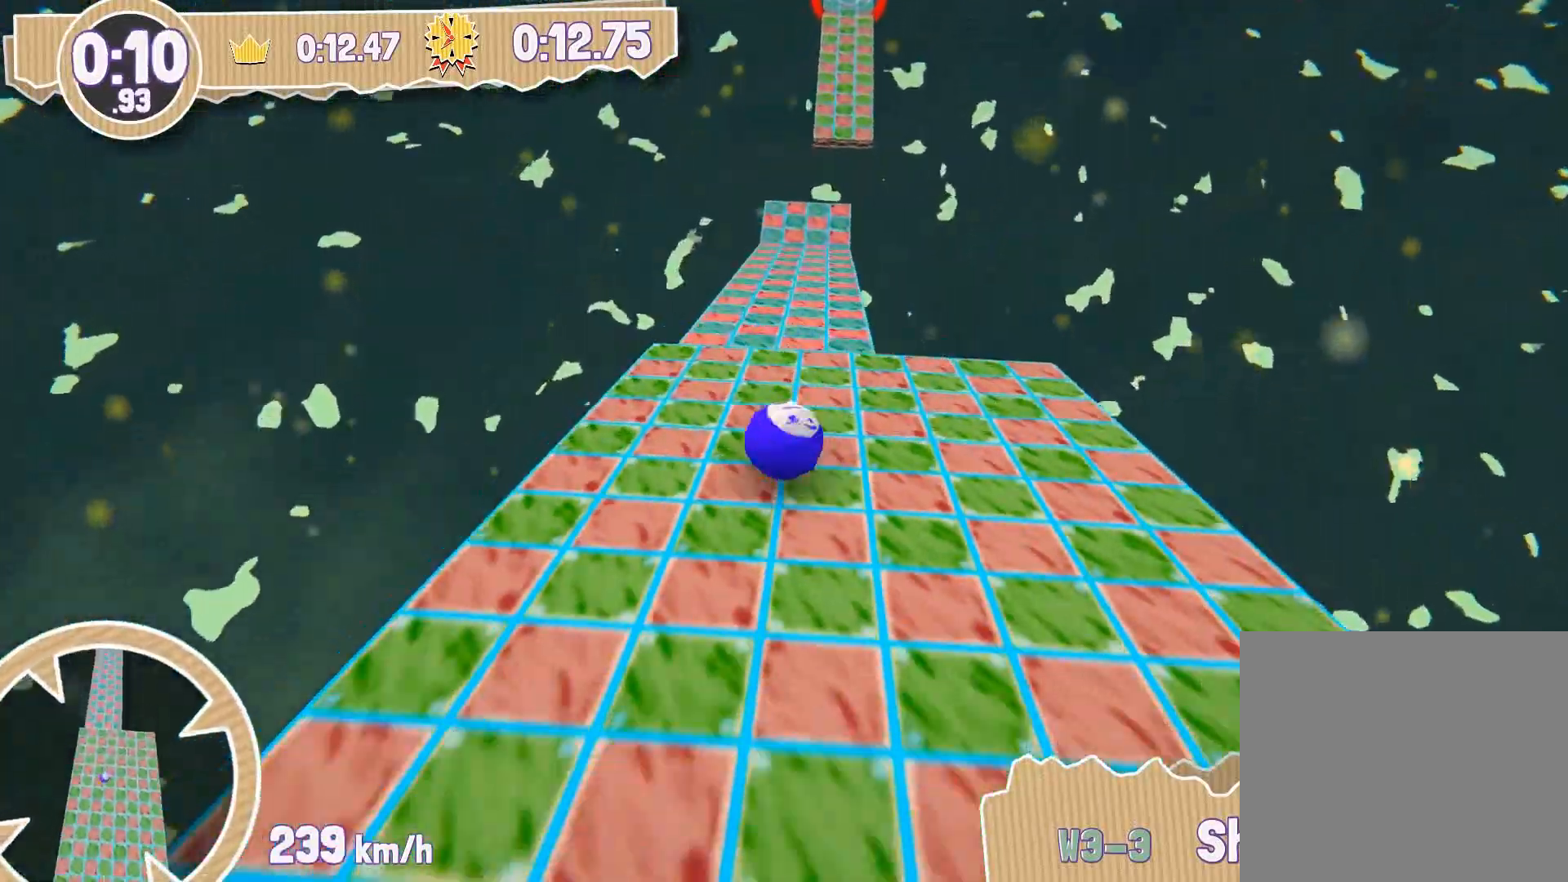
{"buttons": [], "left_stick": "up", "right_stick": "center", "events": []}
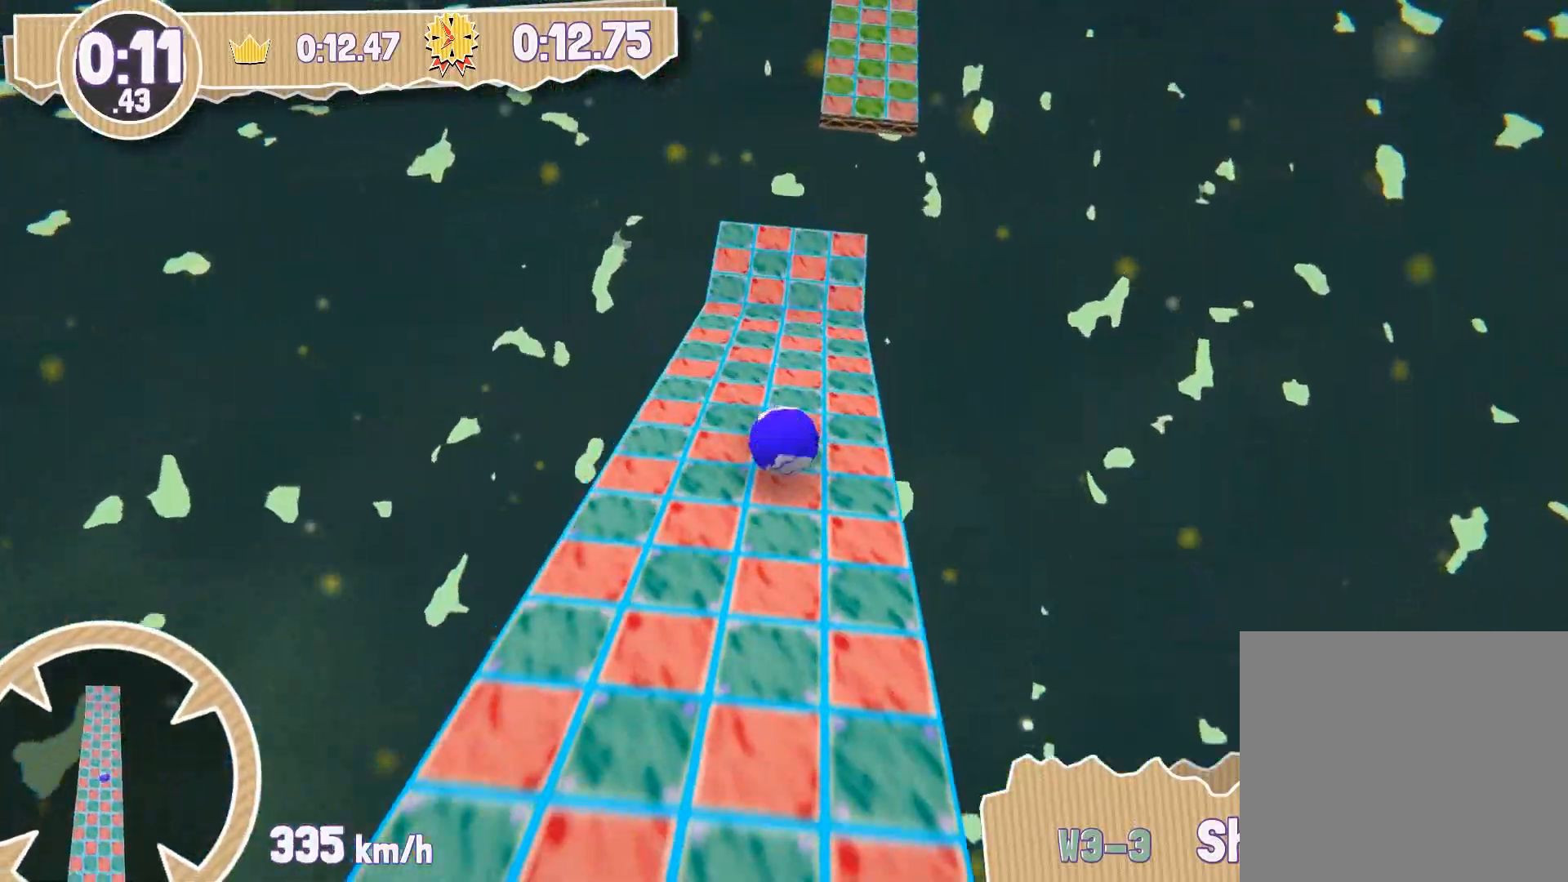
{"buttons": [], "left_stick": "up", "right_stick": "center", "events": [[167, "left_stick", "up-right"], [267, "left_stick", "up"]]}
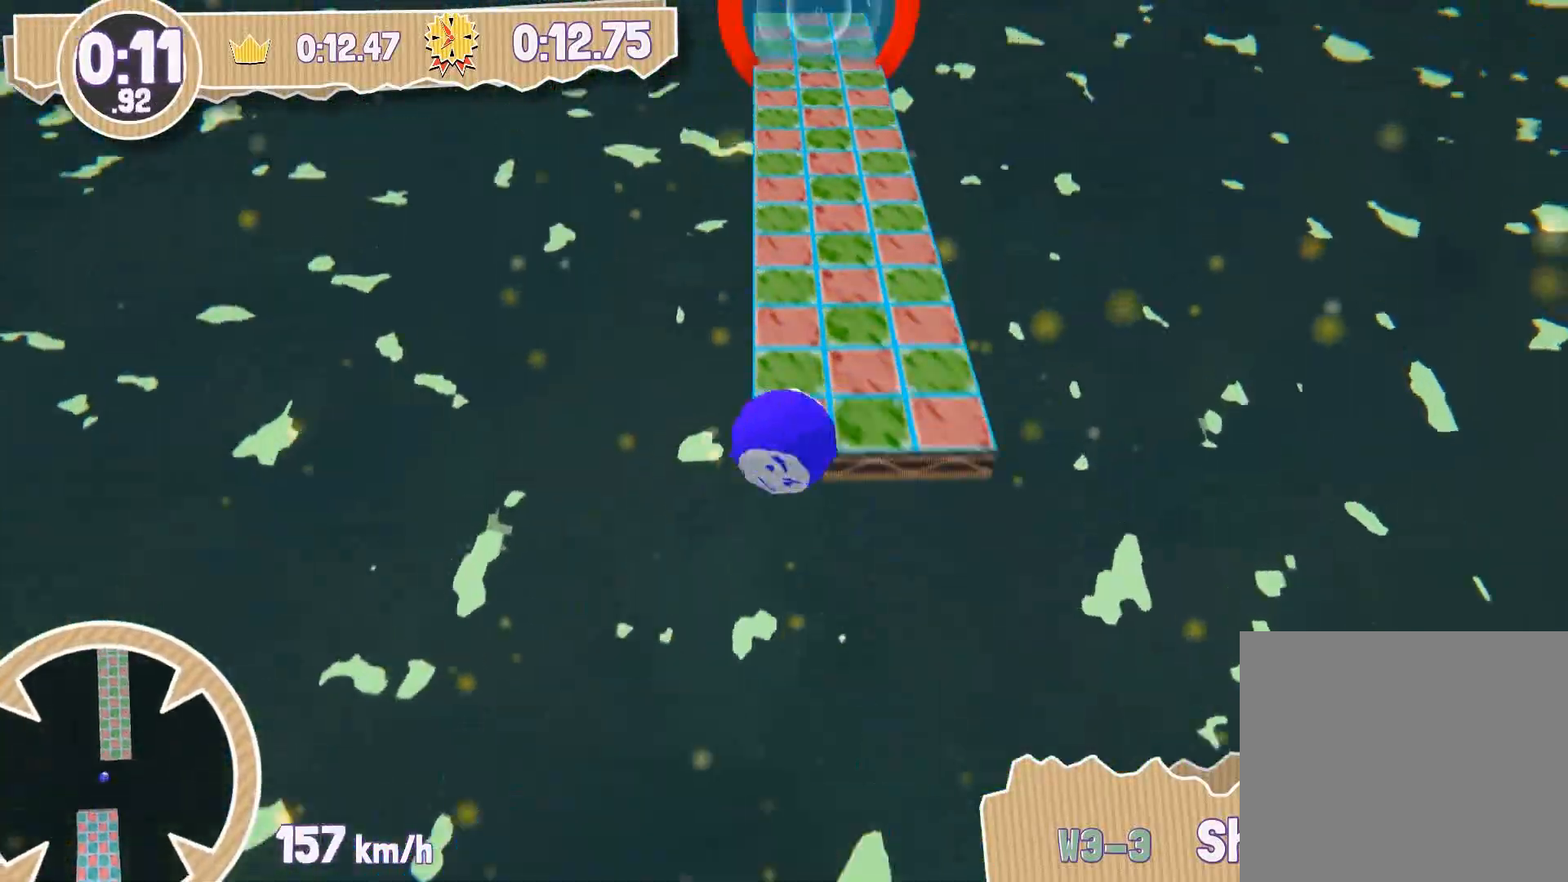
{"buttons": [], "left_stick": "up", "right_stick": "center", "events": []}
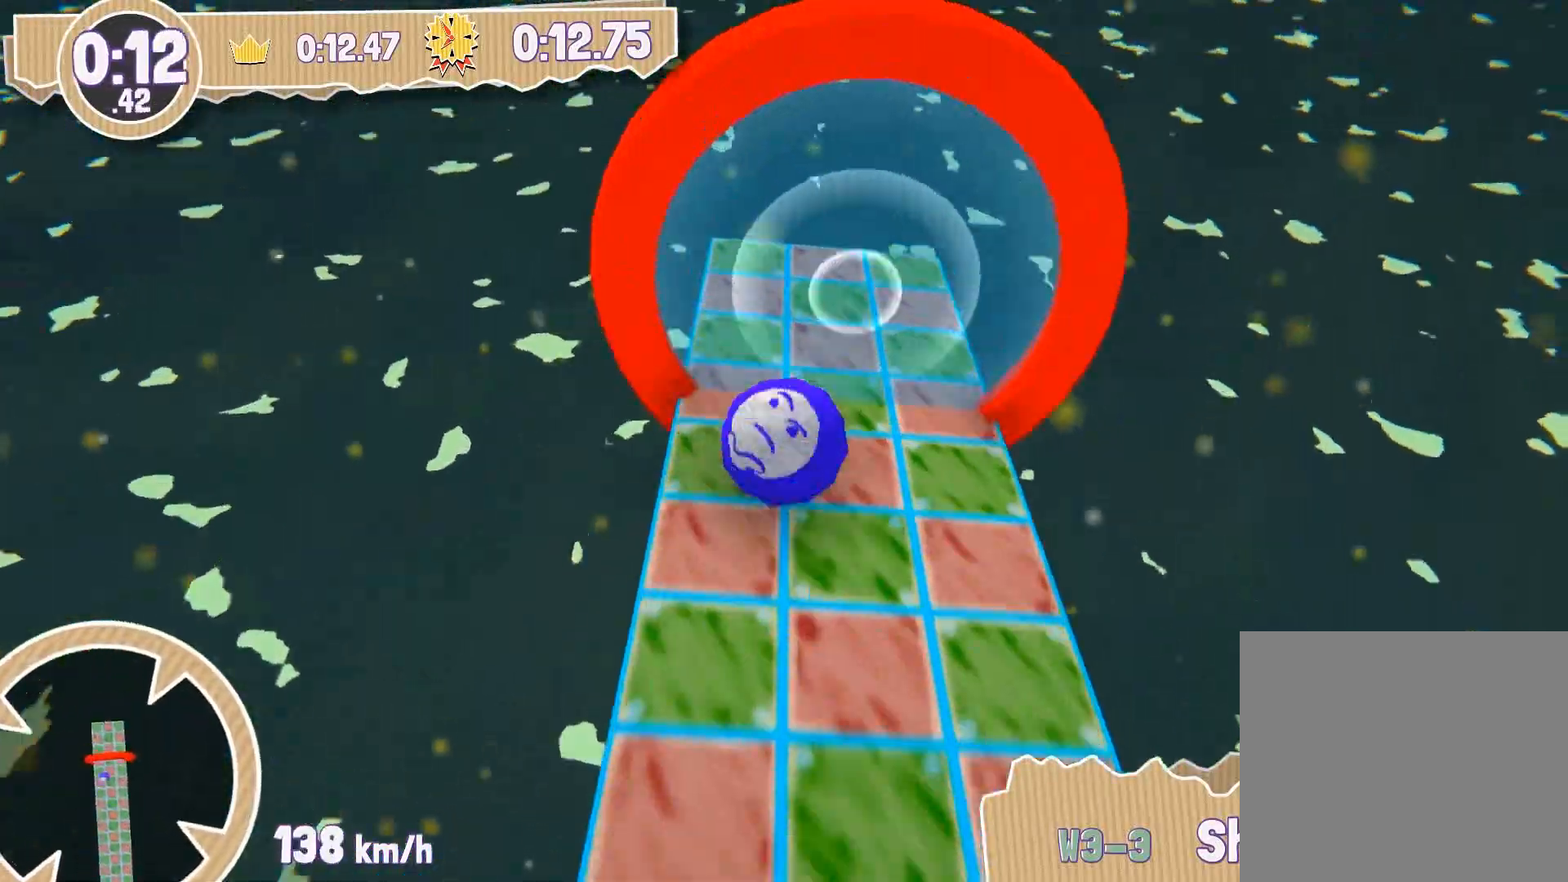
{"buttons": [], "left_stick": "center", "right_stick": "center", "events": [[501, "left_stick", "center"]]}
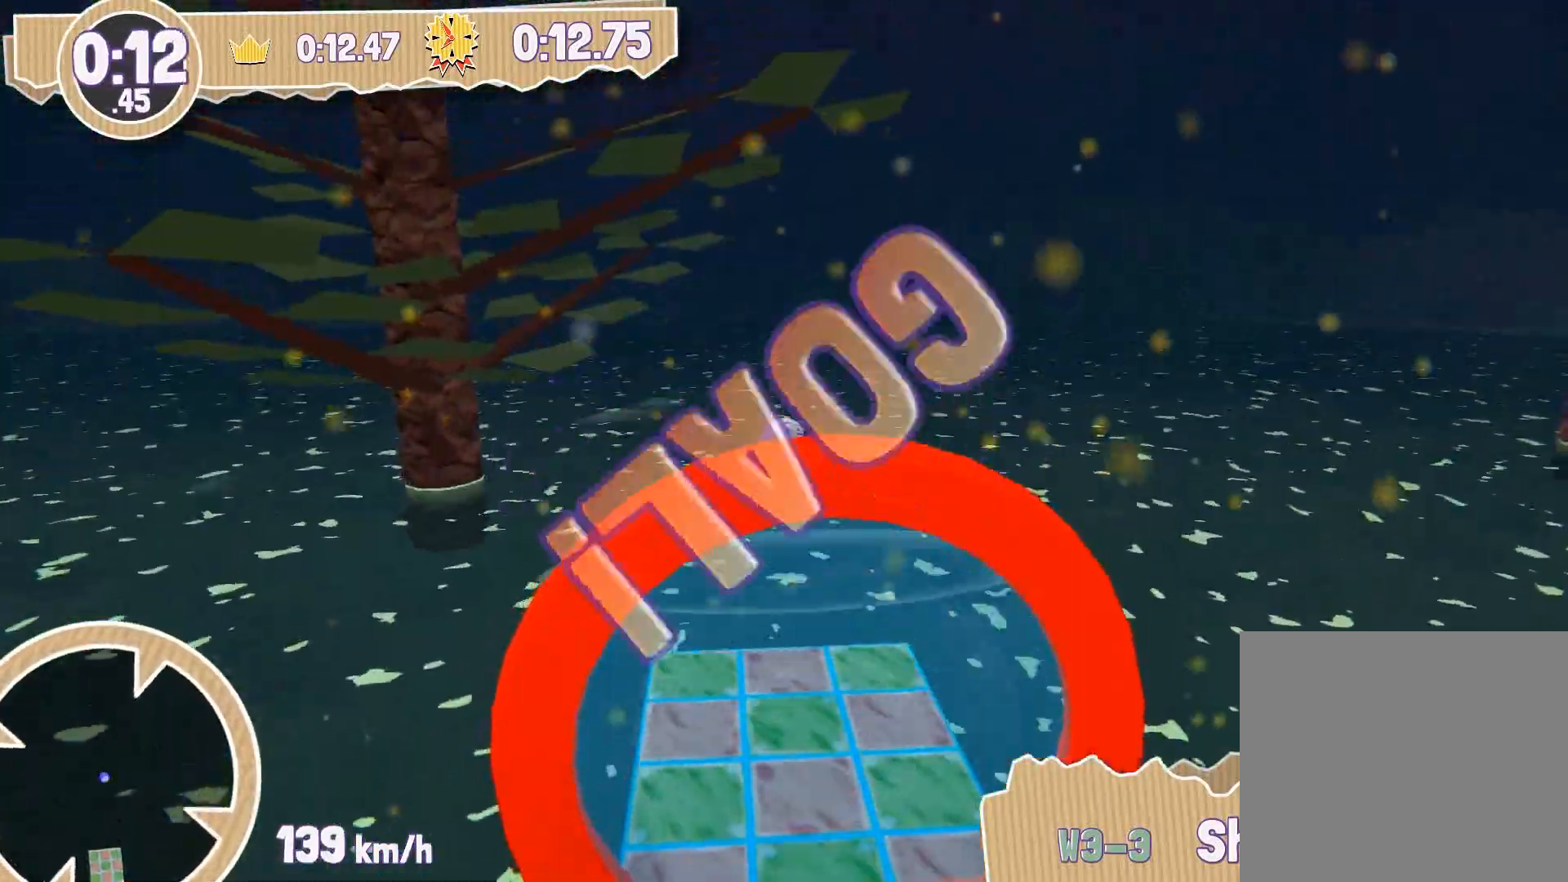
{"buttons": [], "left_stick": "center", "right_stick": "center", "events": []}
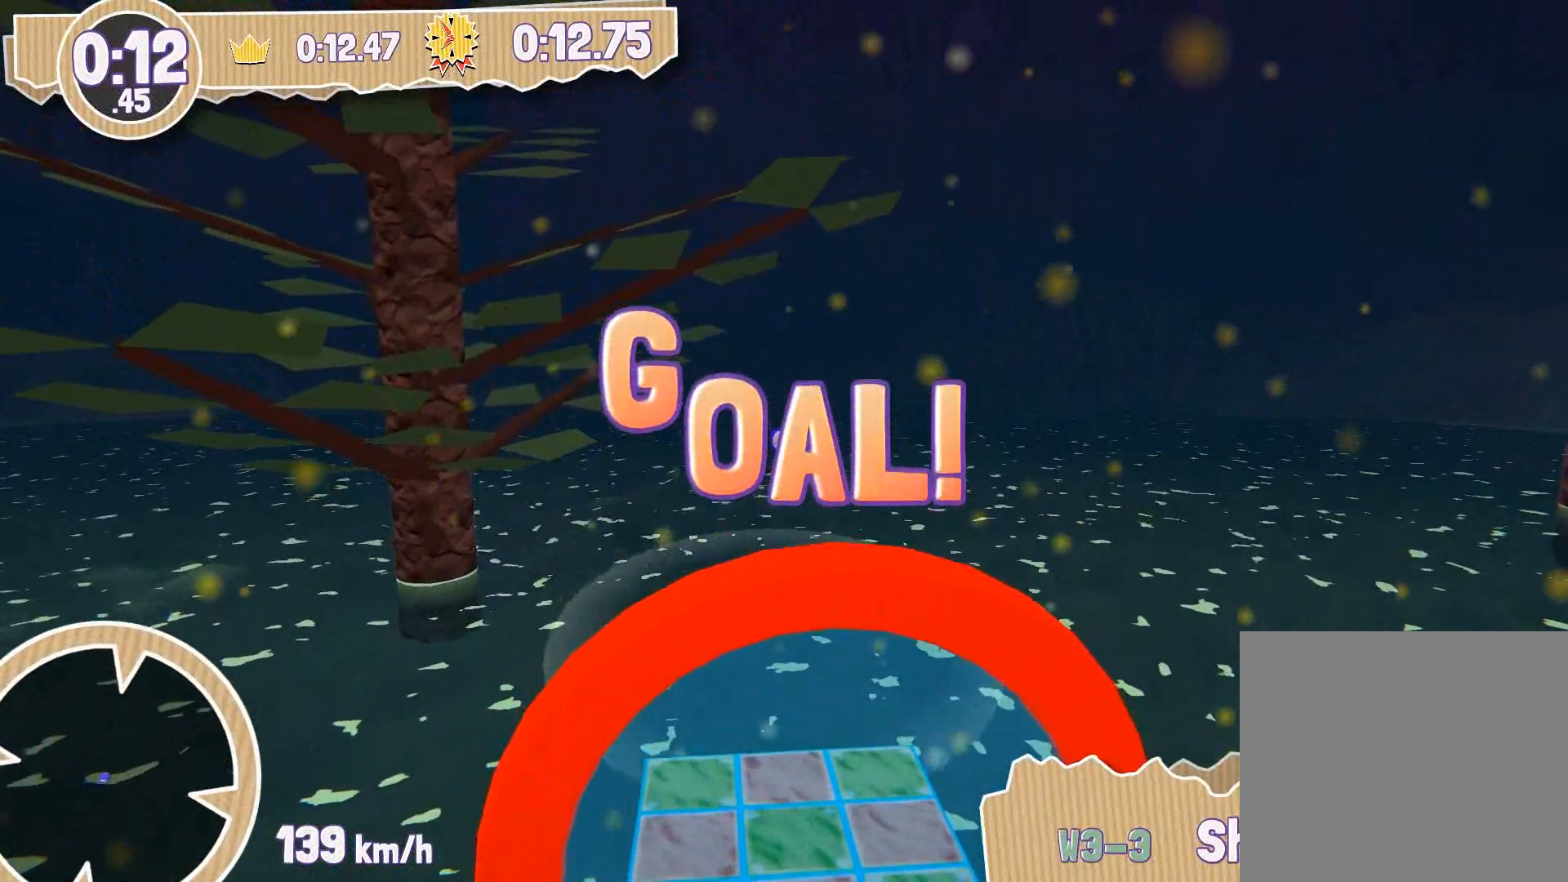
{"buttons": [], "left_stick": "center", "right_stick": "center", "events": []}
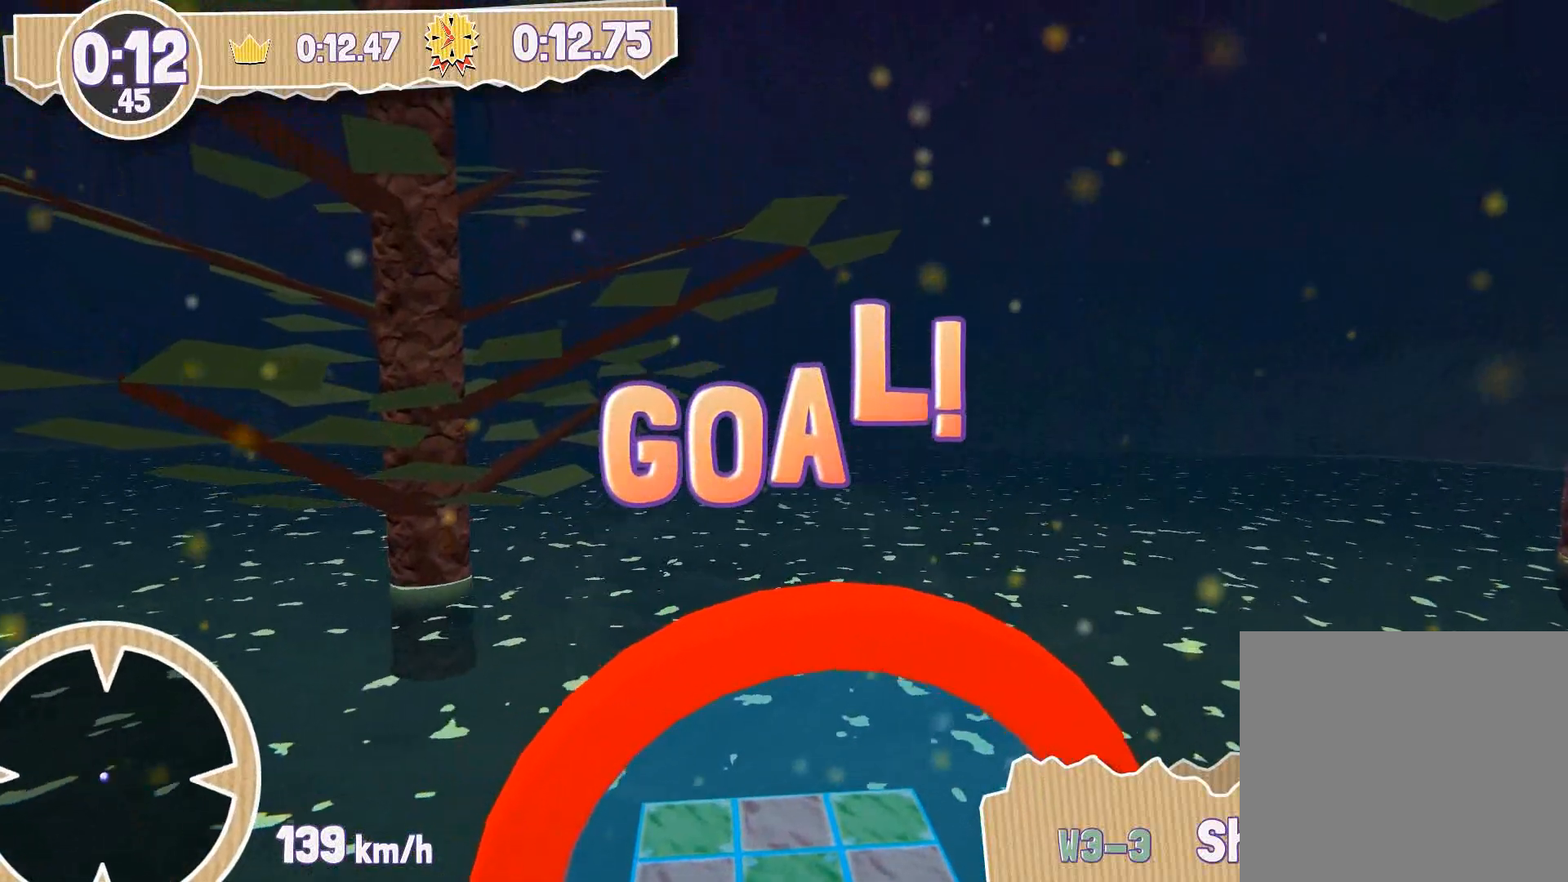
{"buttons": [], "left_stick": "center", "right_stick": "center", "events": []}
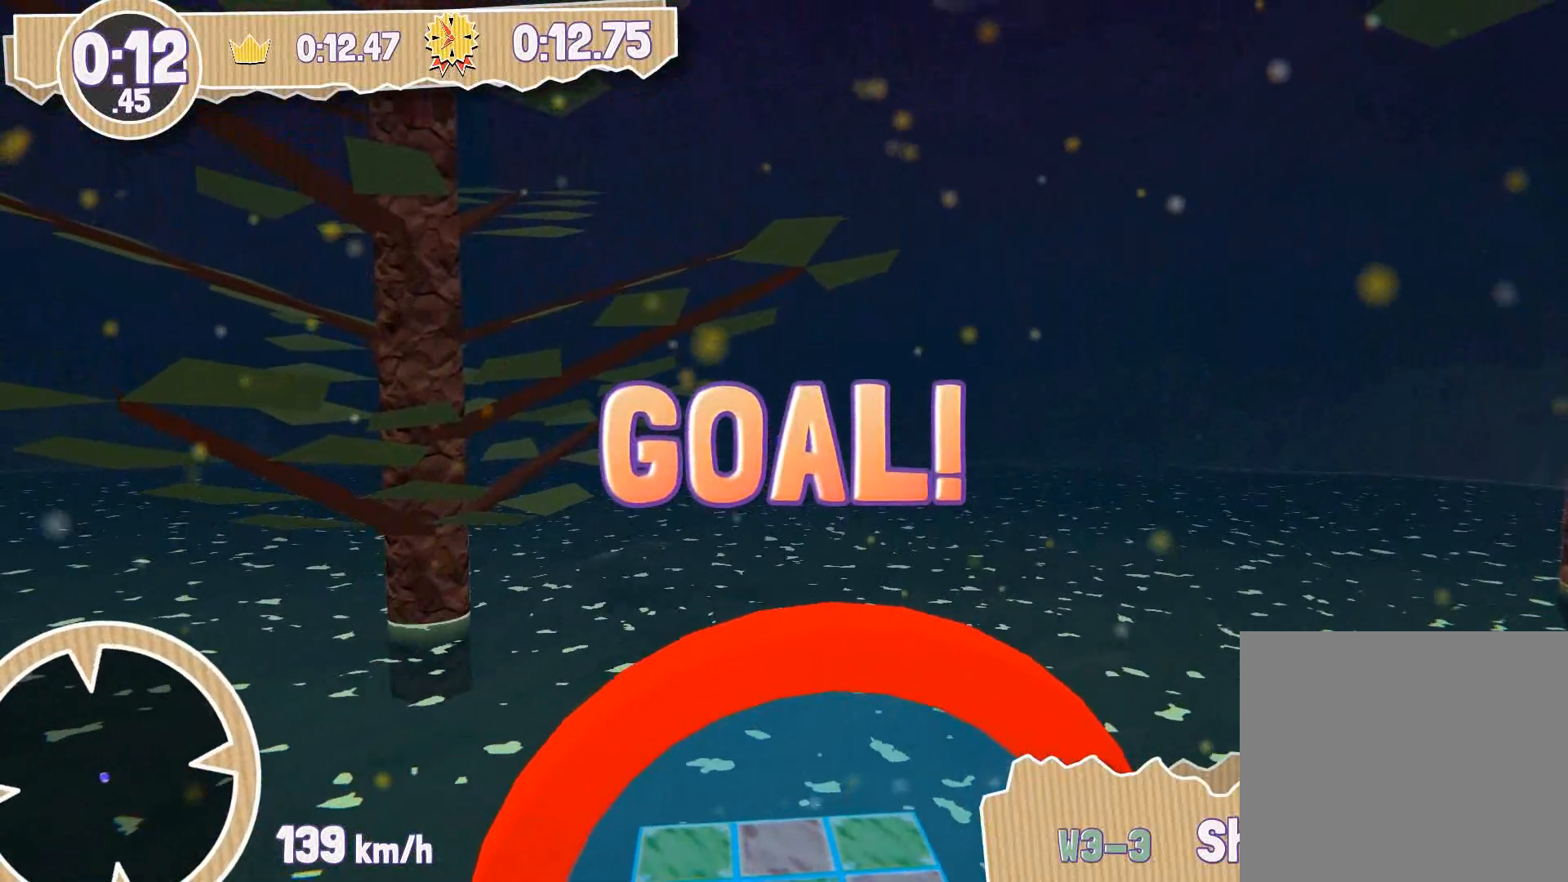
{"buttons": [], "left_stick": "center", "right_stick": "center", "events": []}
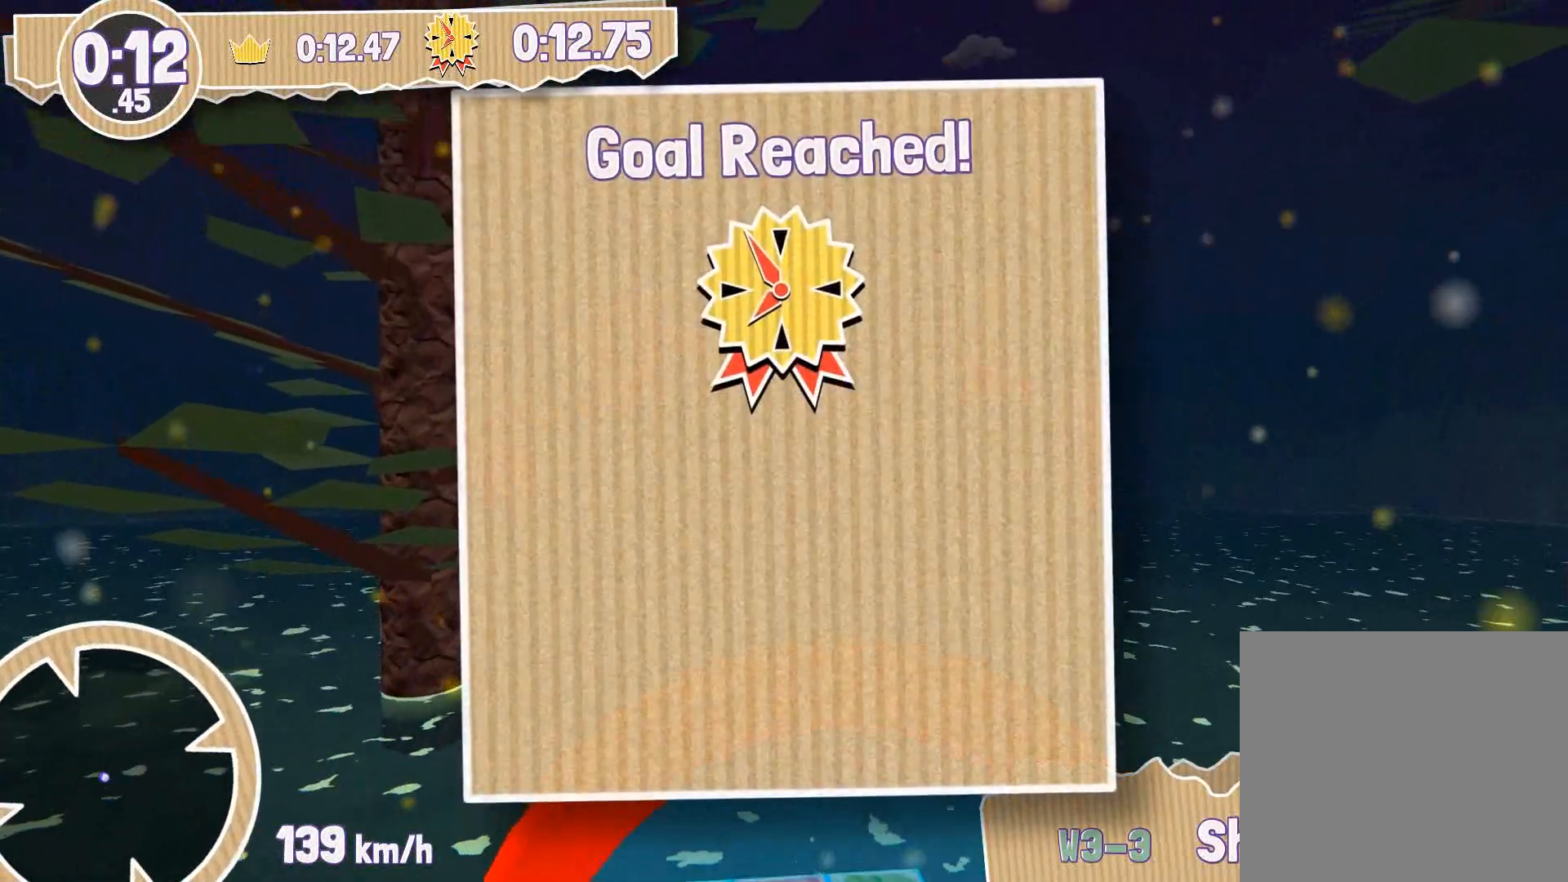
{"buttons": [], "left_stick": "center", "right_stick": "center", "events": []}
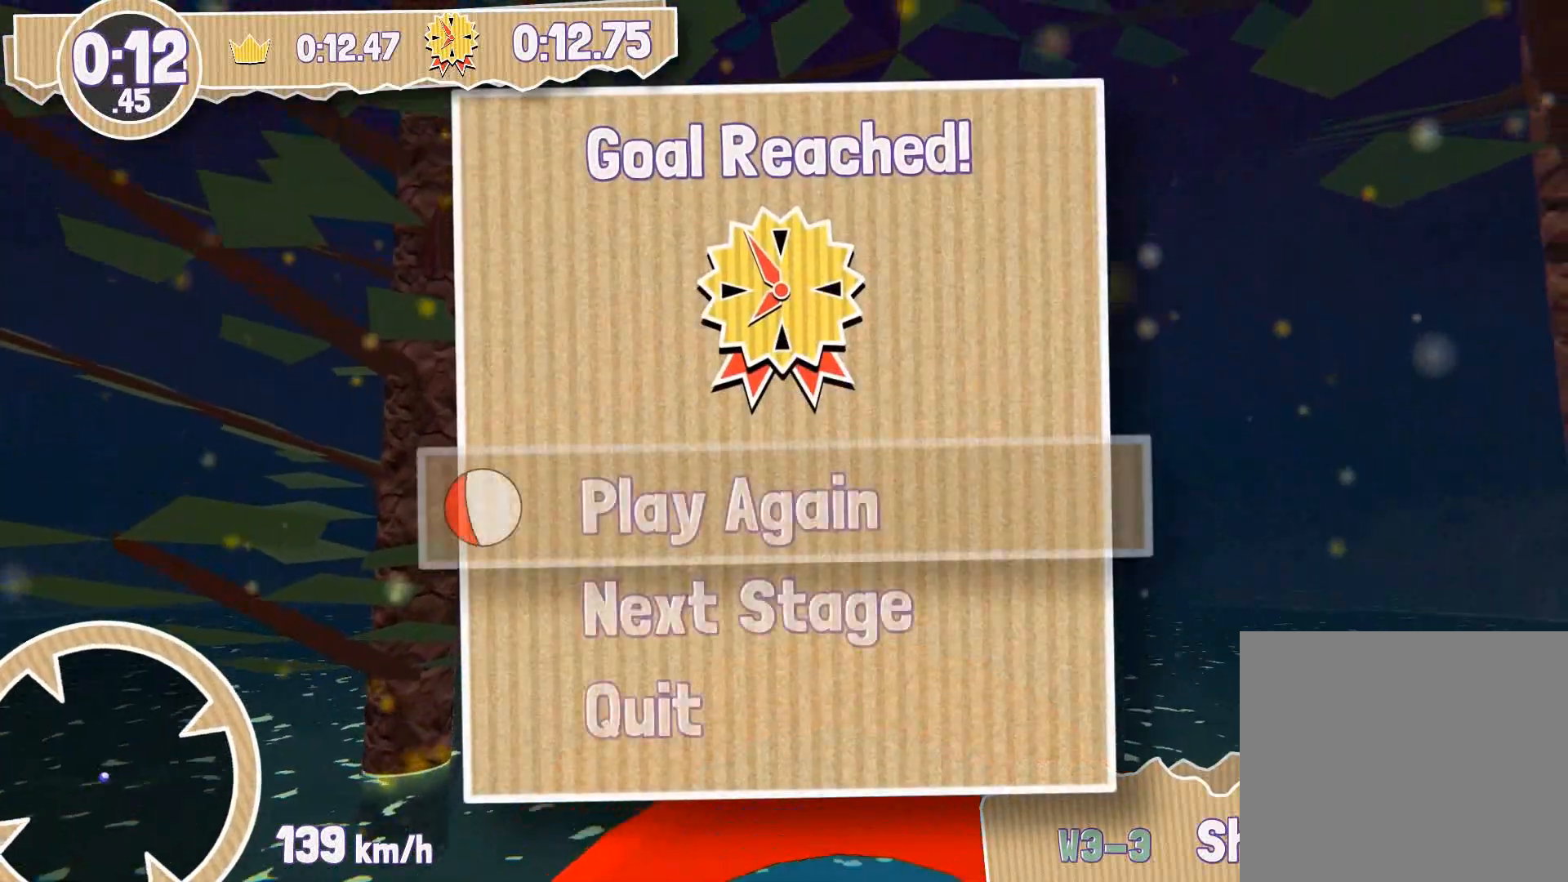
{"buttons": ["CROSS"], "left_stick": "center", "right_stick": "center", "events": [[201, "DPAD_DOWN", "down"], [301, "DPAD_DOWN", "up"], [501, "CROSS", "down"]]}
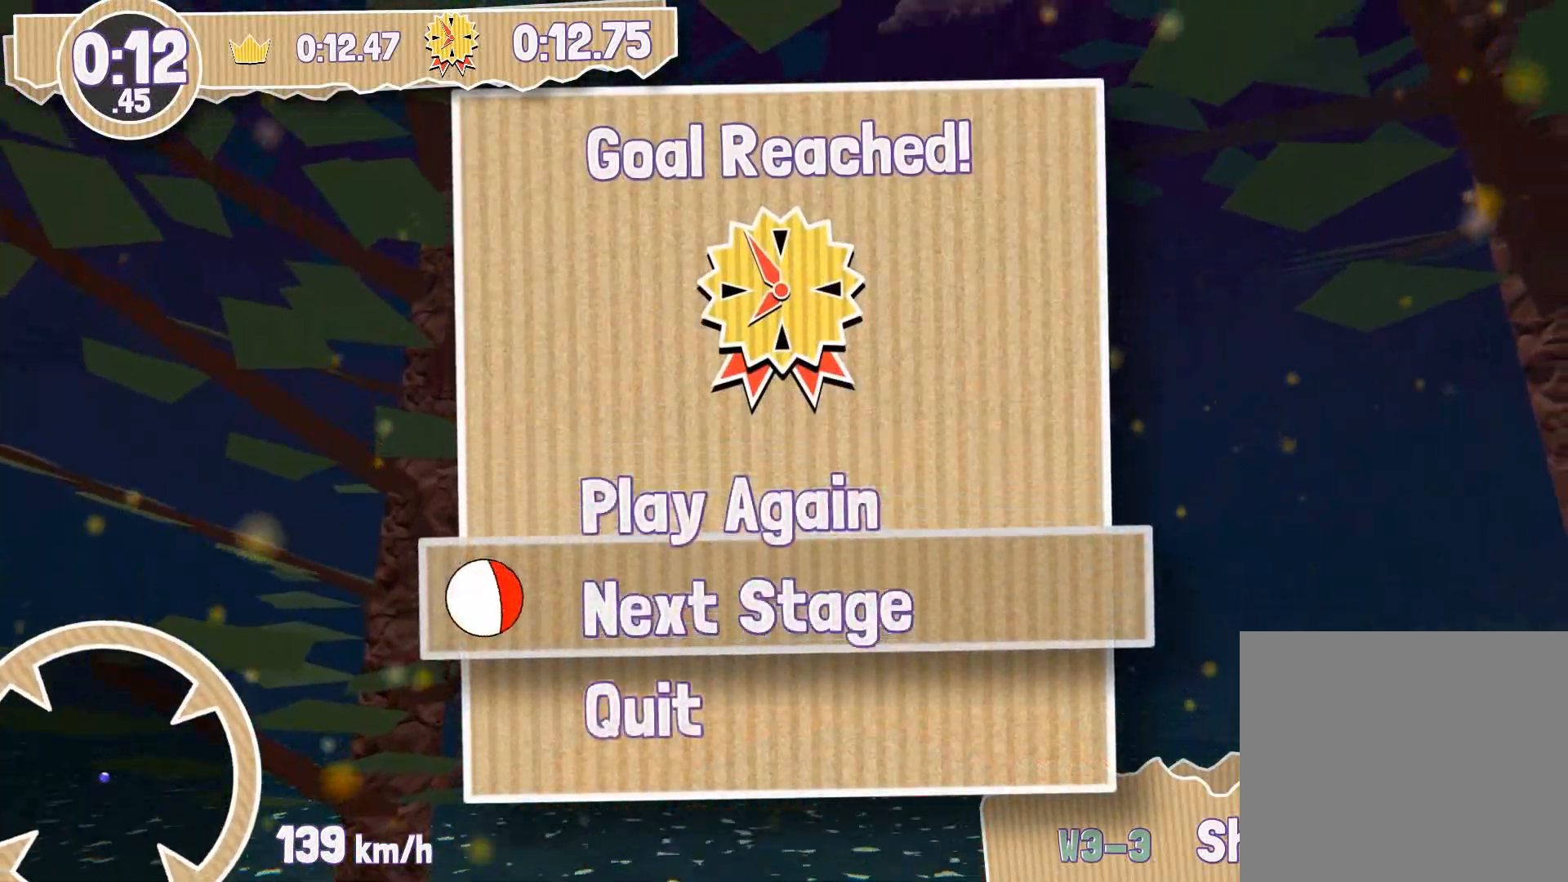
{"buttons": [], "left_stick": "center", "right_stick": "center", "events": [[133, "CROSS", "up"]]}
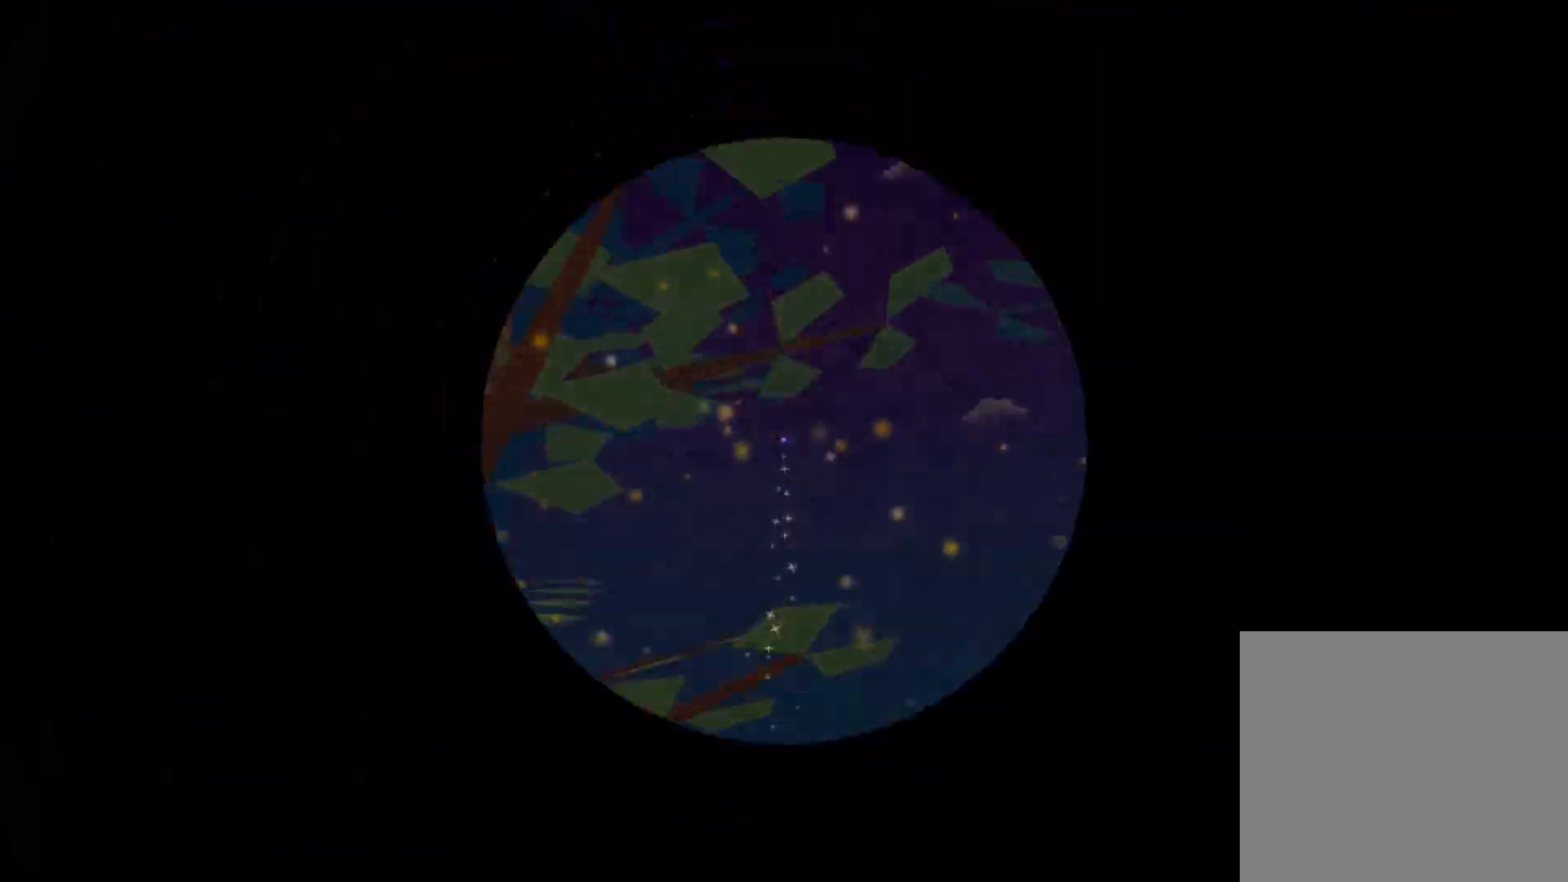
{"buttons": [], "left_stick": "center", "right_stick": "center", "events": []}
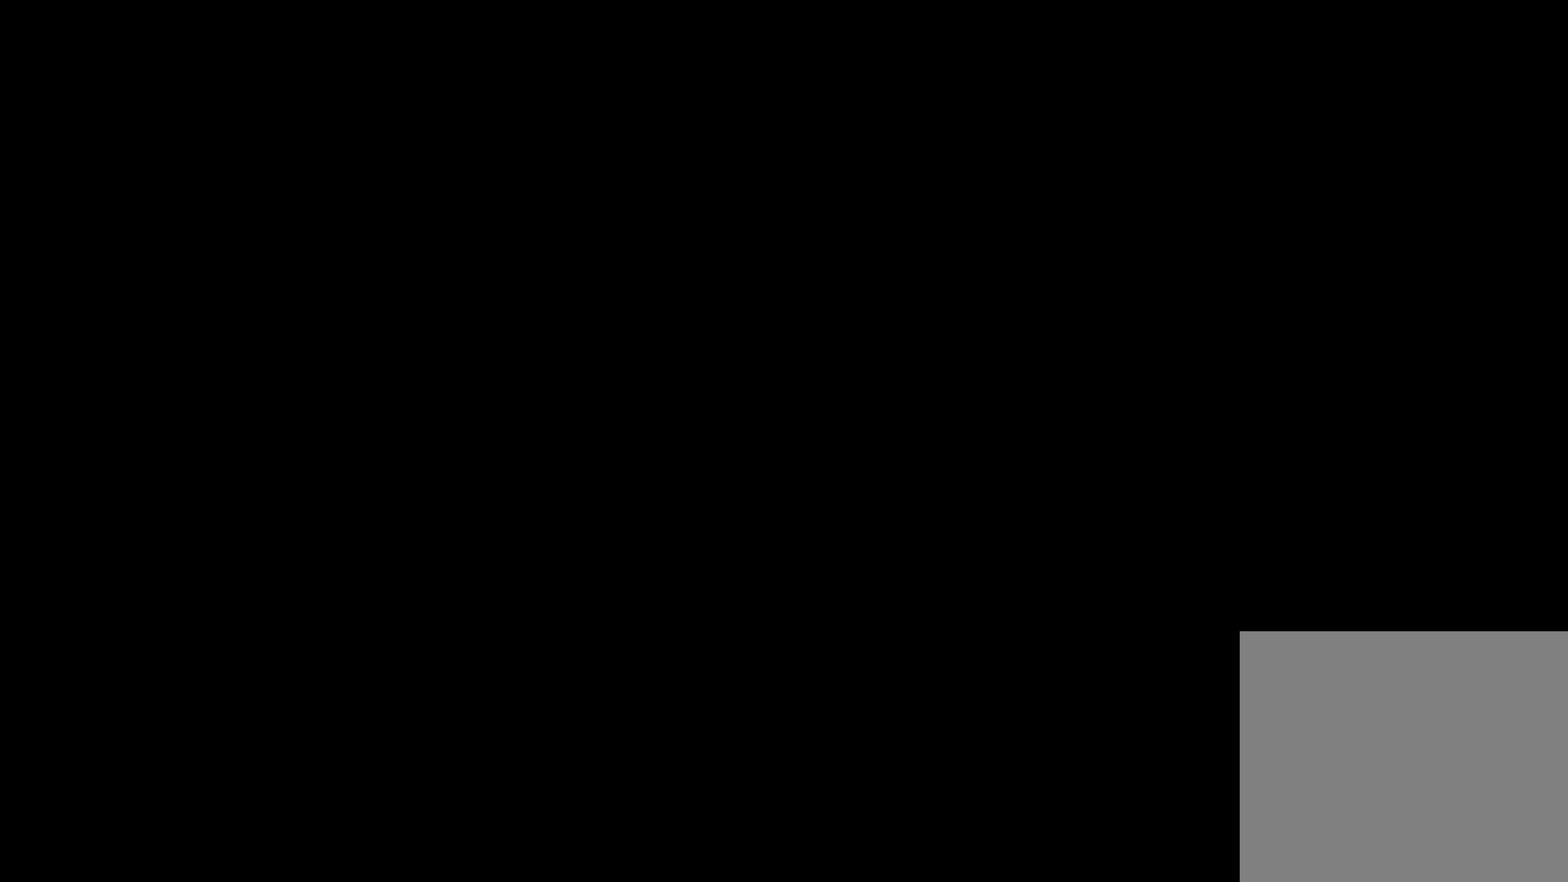
{"buttons": ["CROSS"], "left_stick": "center", "right_stick": "center", "events": [[234, "CROSS", "down"]]}
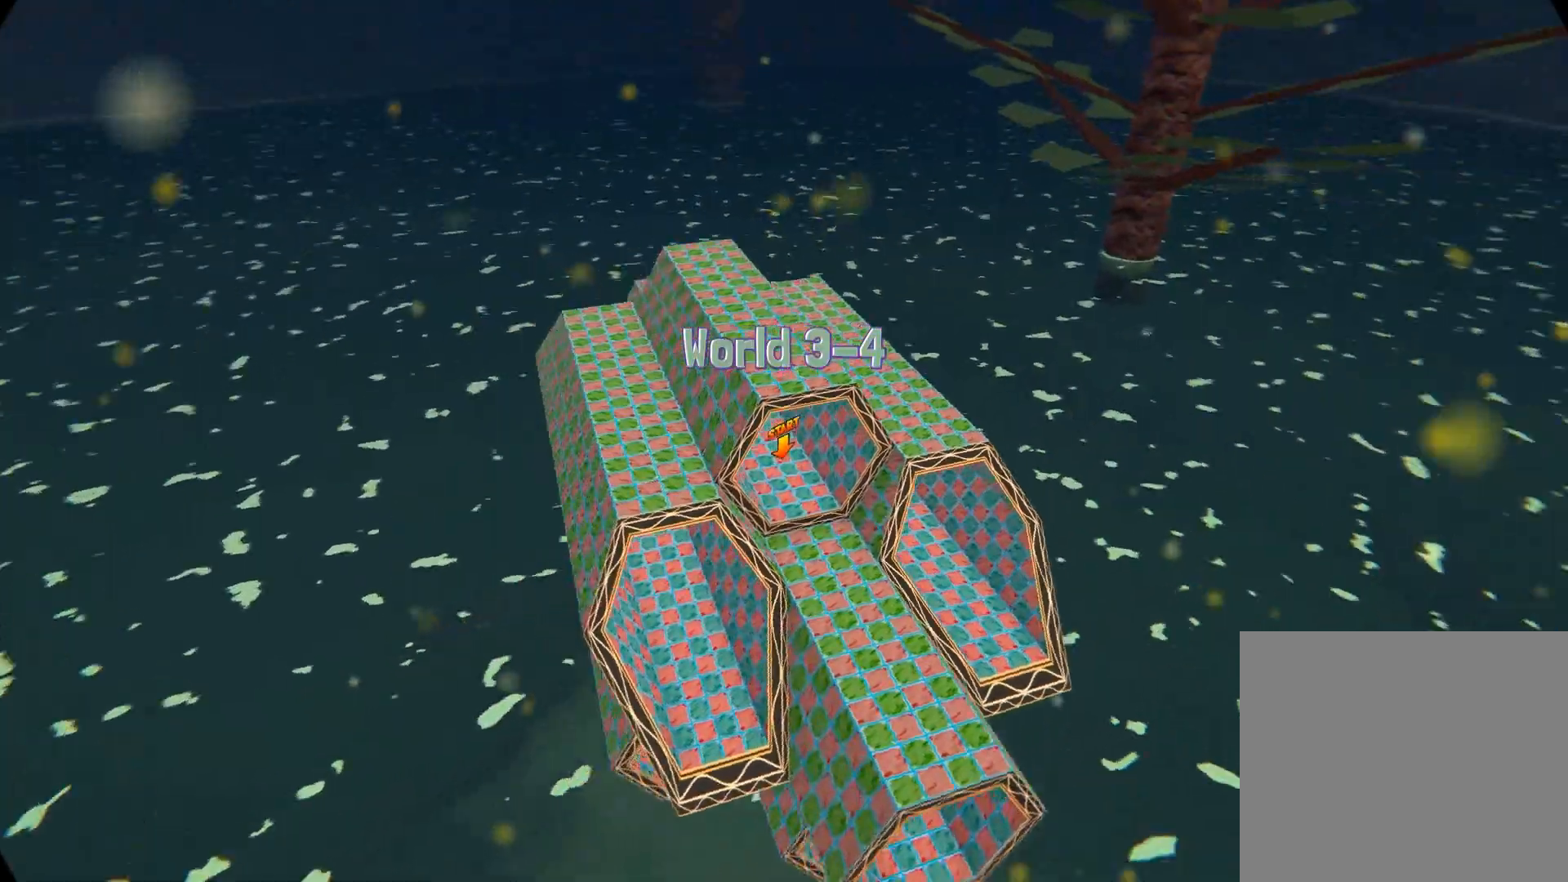
{"buttons": ["CROSS"], "left_stick": "center", "right_stick": "center", "events": []}
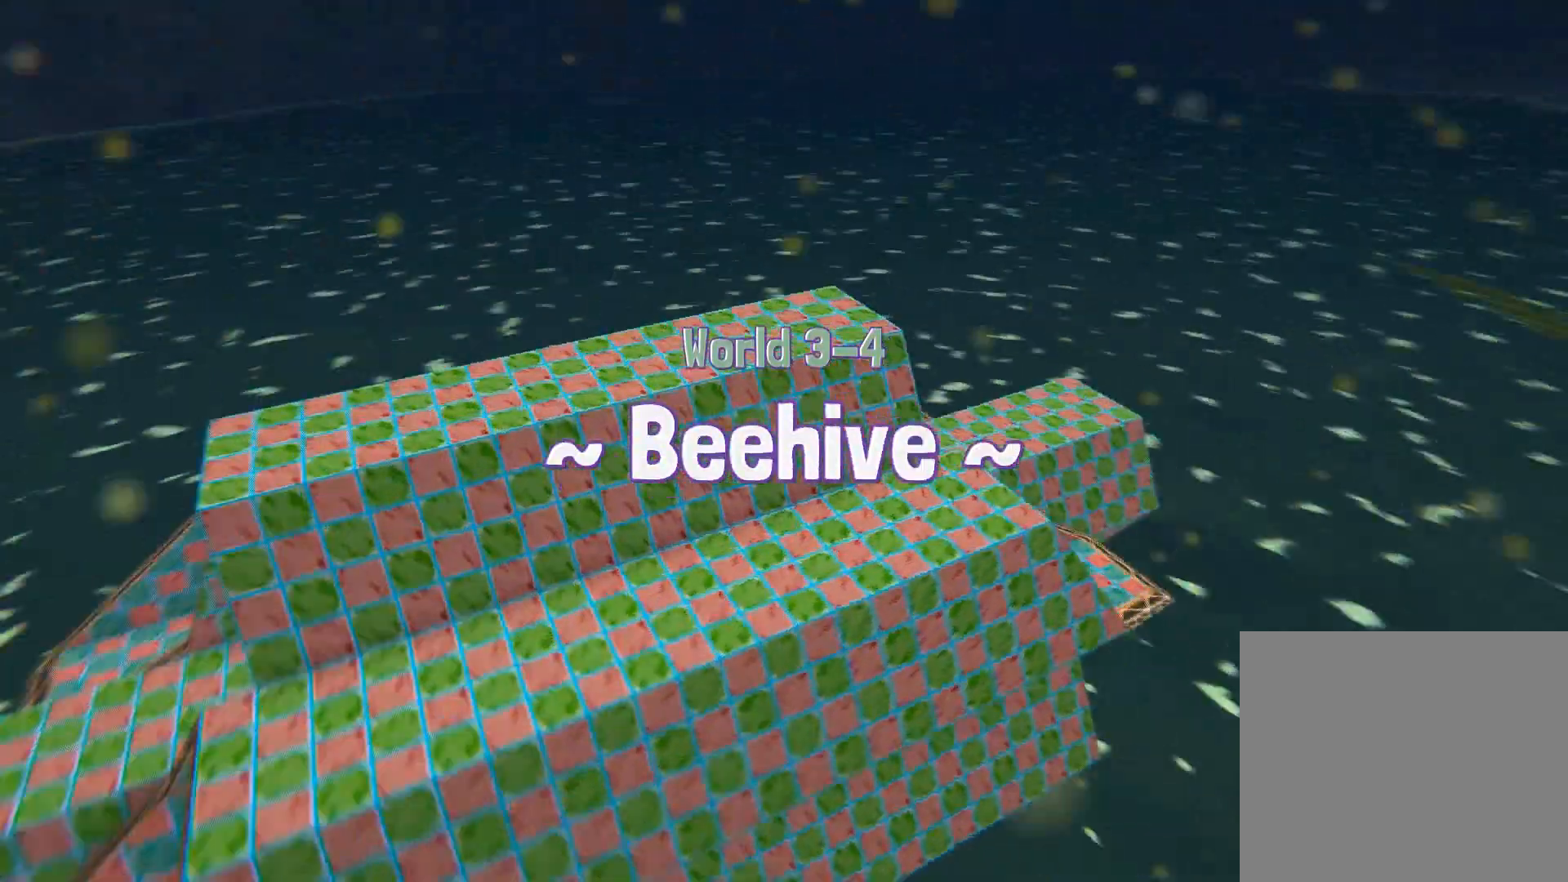
{"buttons": ["CROSS"], "left_stick": "center", "right_stick": "center", "events": []}
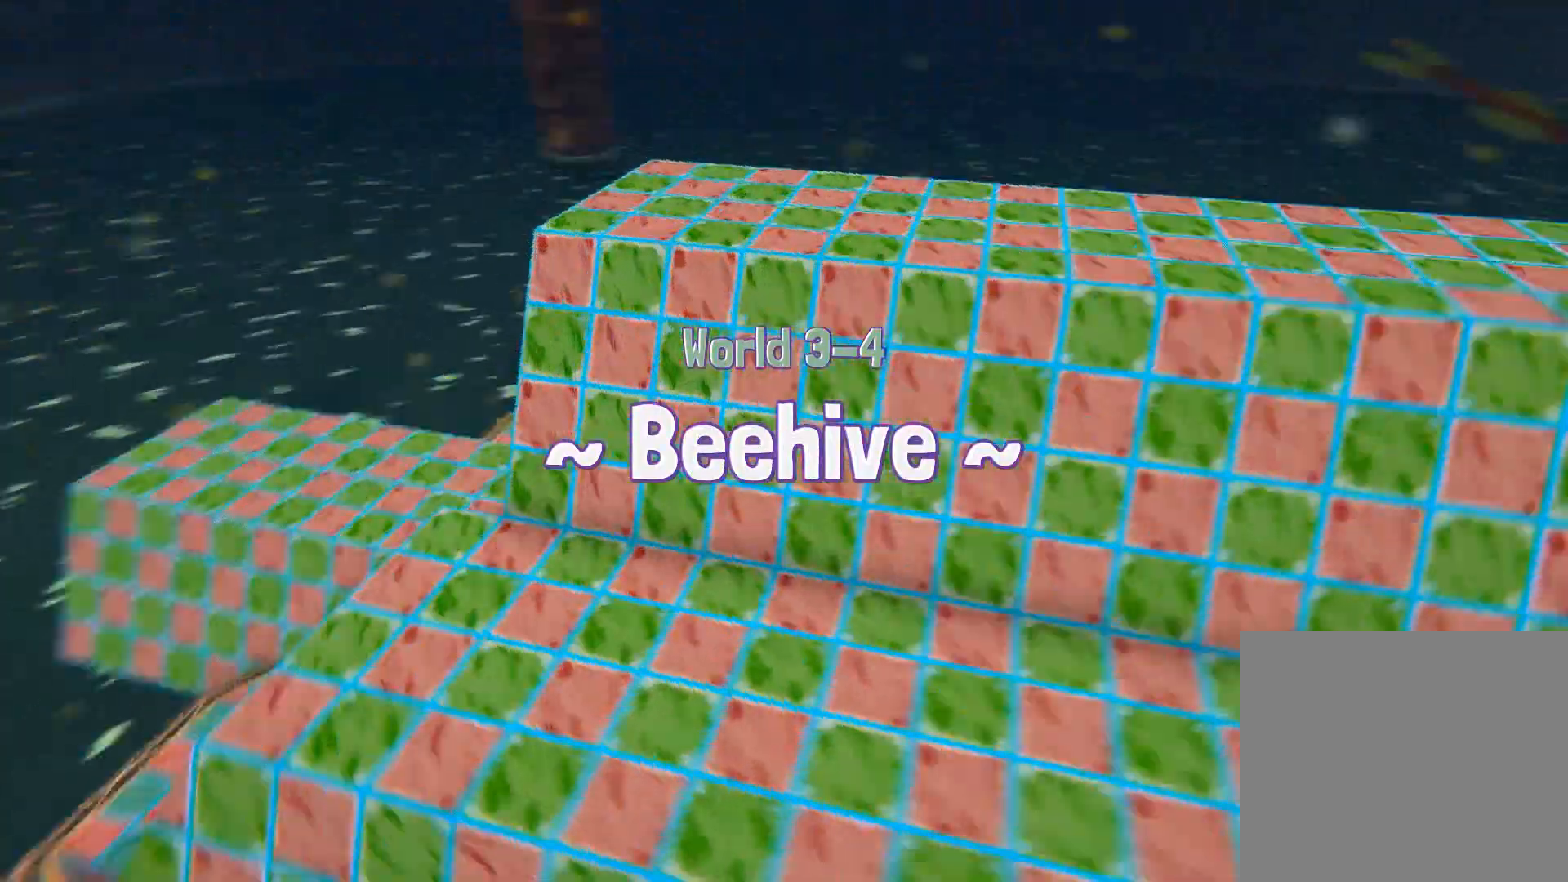
{"buttons": ["CROSS"], "left_stick": "down-left", "right_stick": "center", "events": [[468, "left_stick", "down-left"]]}
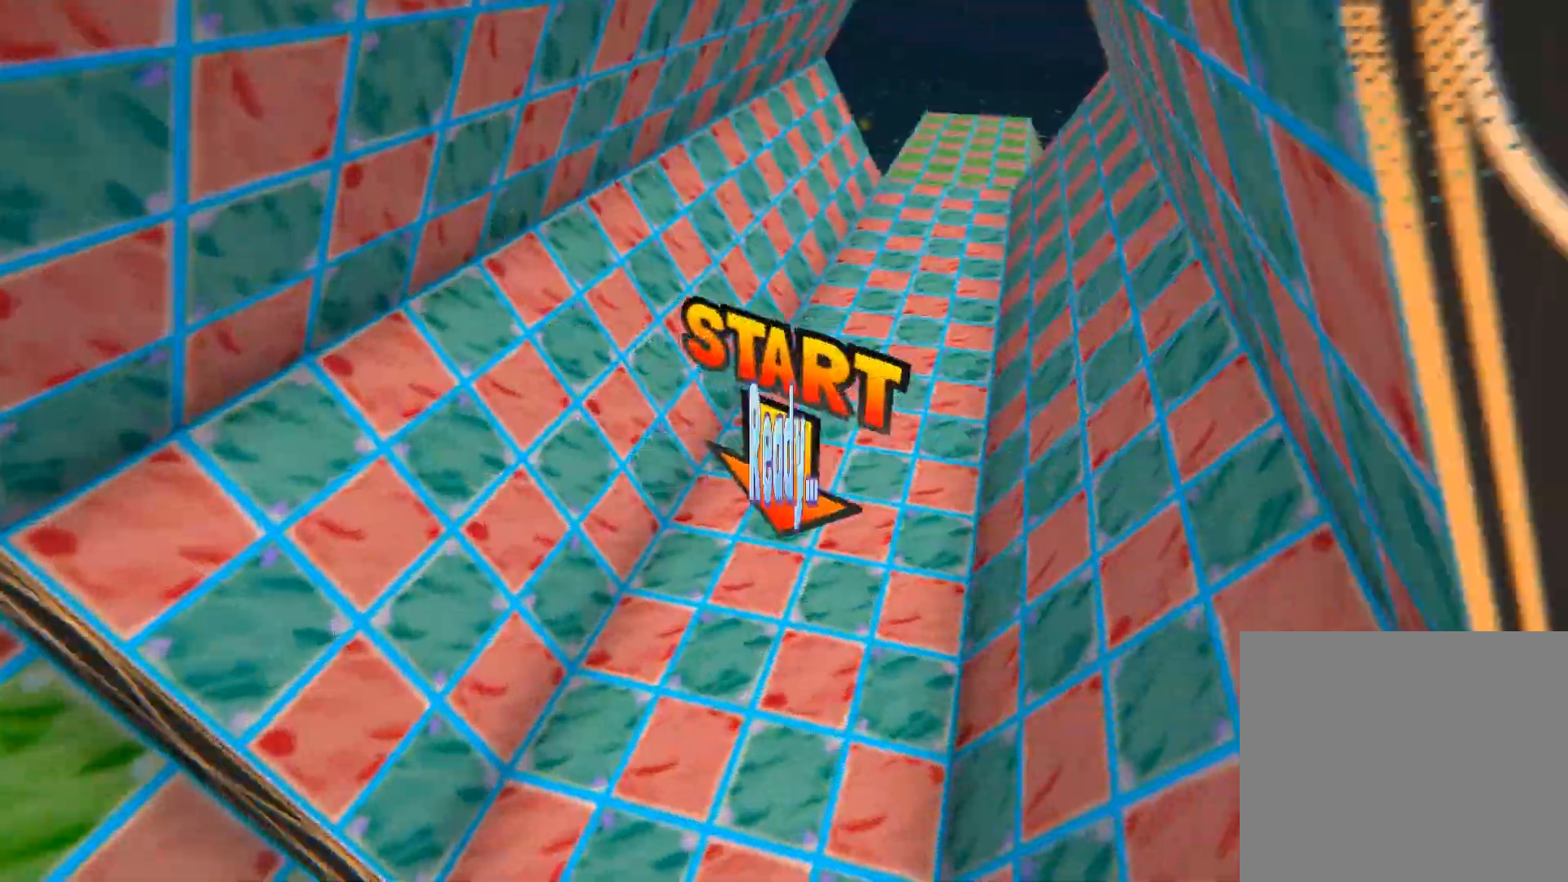
{"buttons": [], "left_stick": "down", "right_stick": "center", "events": [[200, "left_stick", "down"], [234, "CROSS", "up"]]}
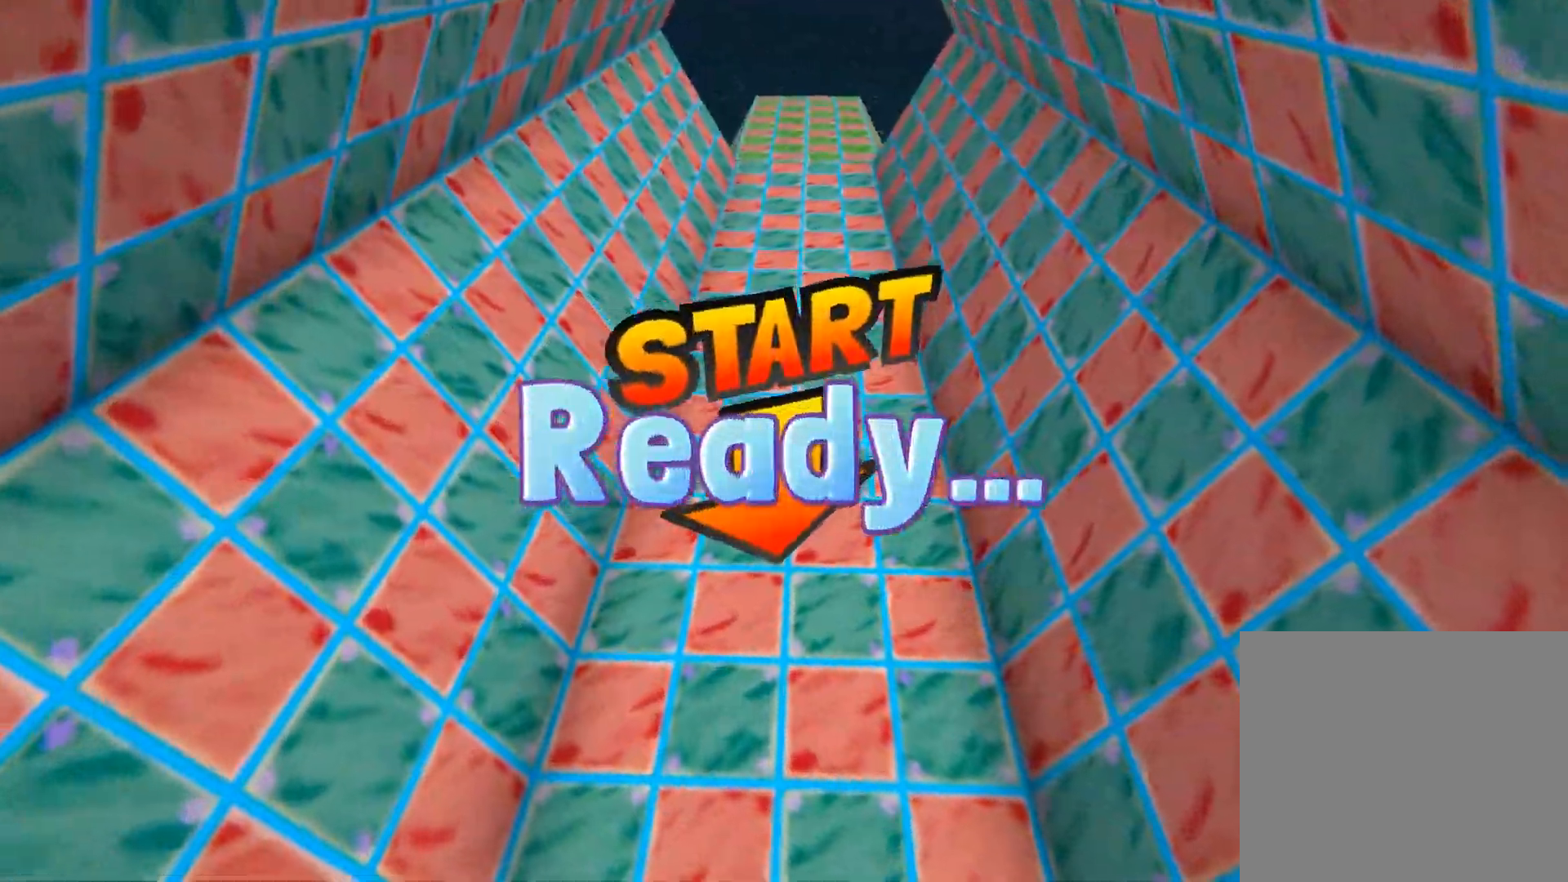
{"buttons": [], "left_stick": "down", "right_stick": "center", "events": []}
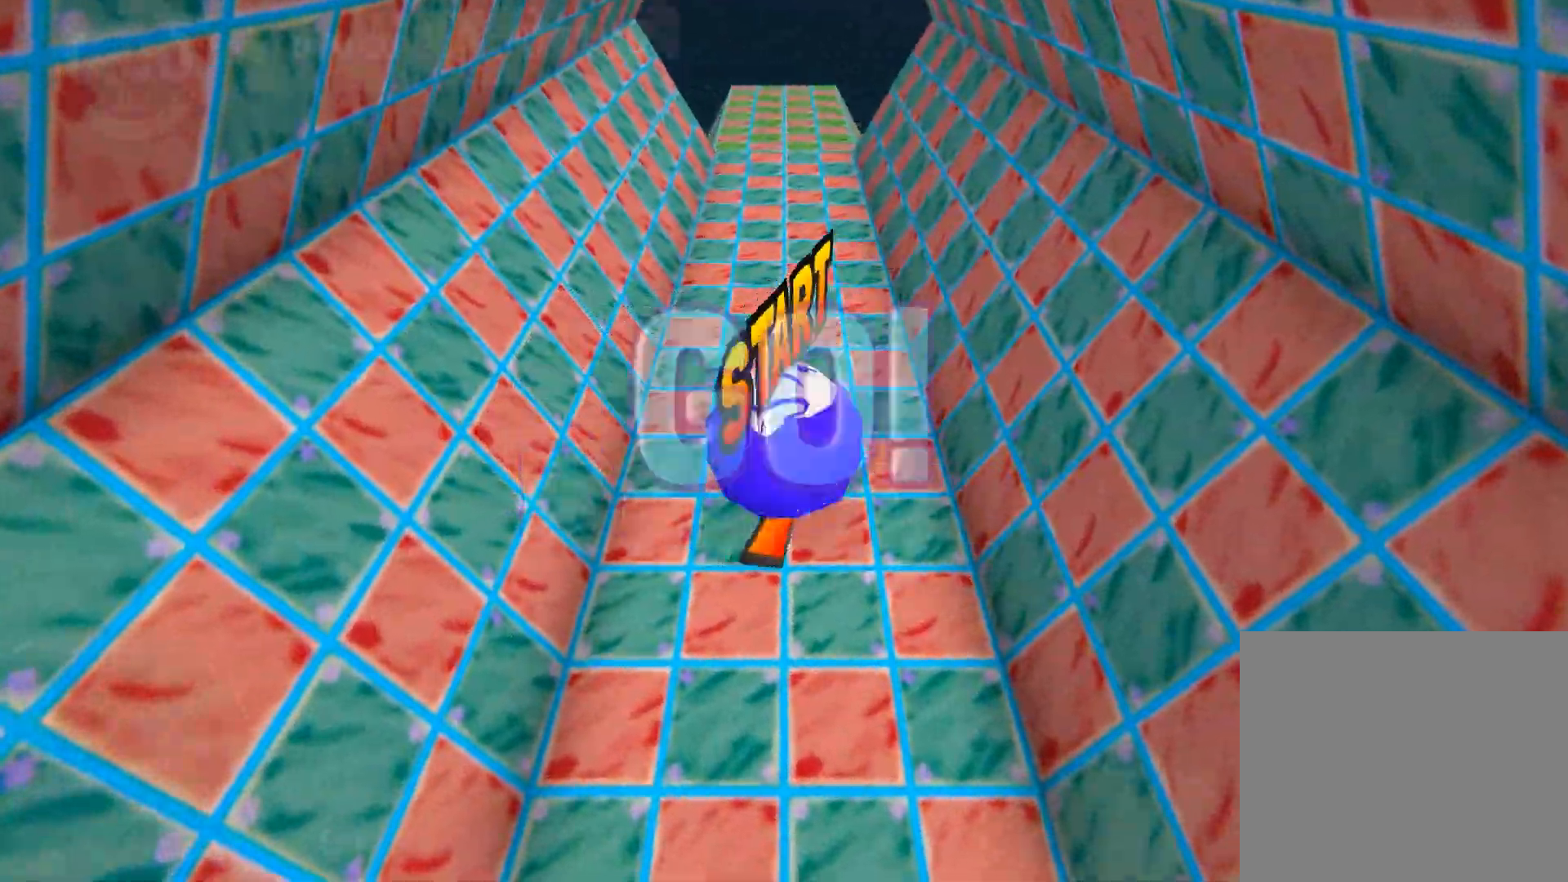
{"buttons": [], "left_stick": "down-left", "right_stick": "center", "events": [[434, "left_stick", "down-left"]]}
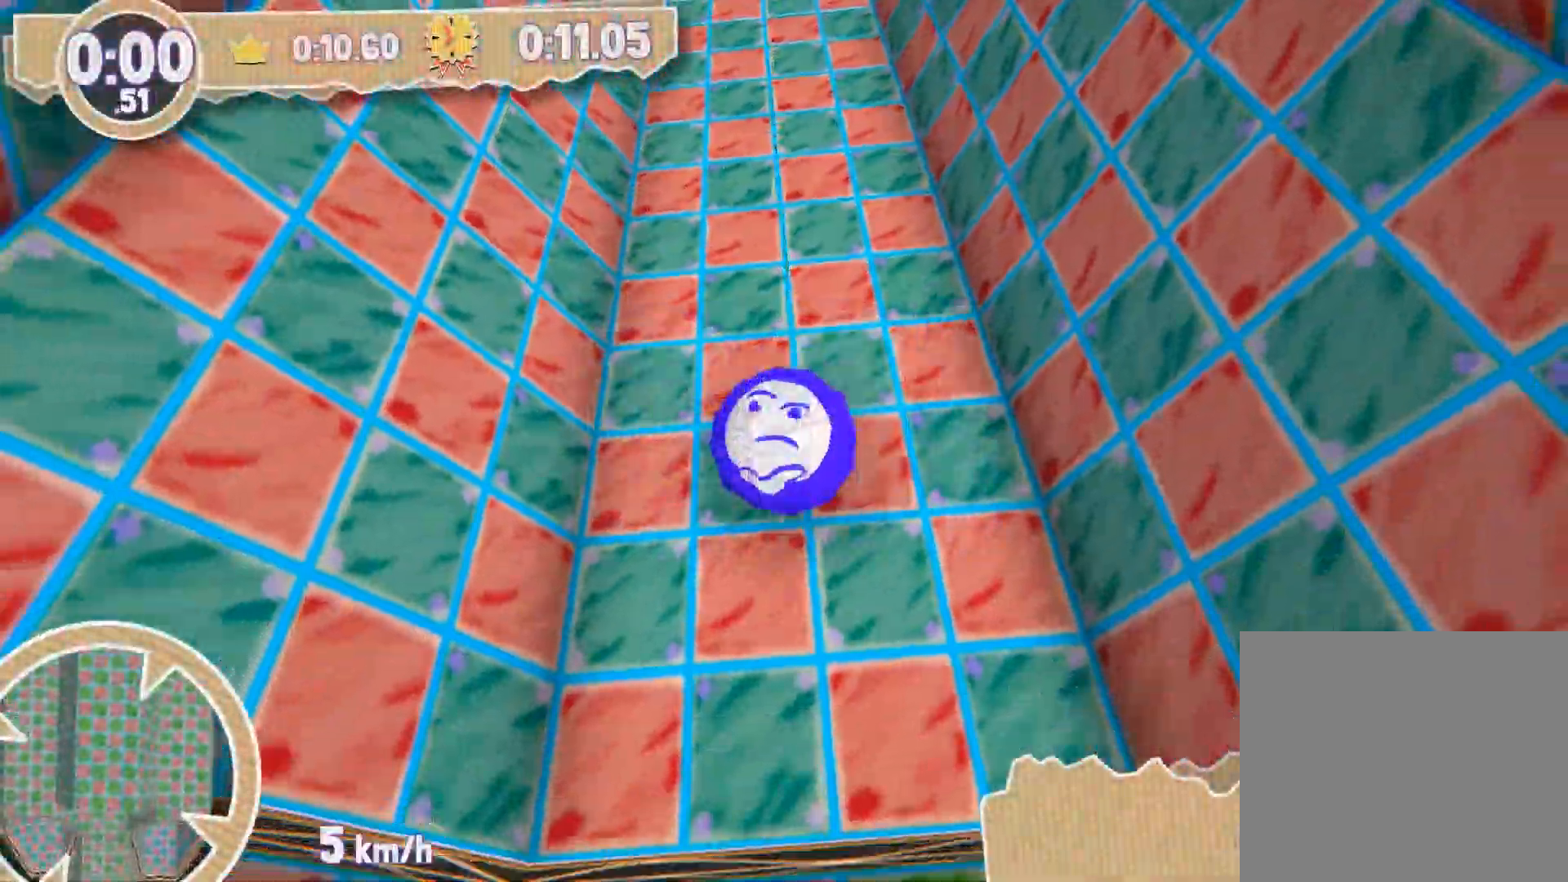
{"buttons": [], "left_stick": "down", "right_stick": "center", "events": [[367, "left_stick", "down"]]}
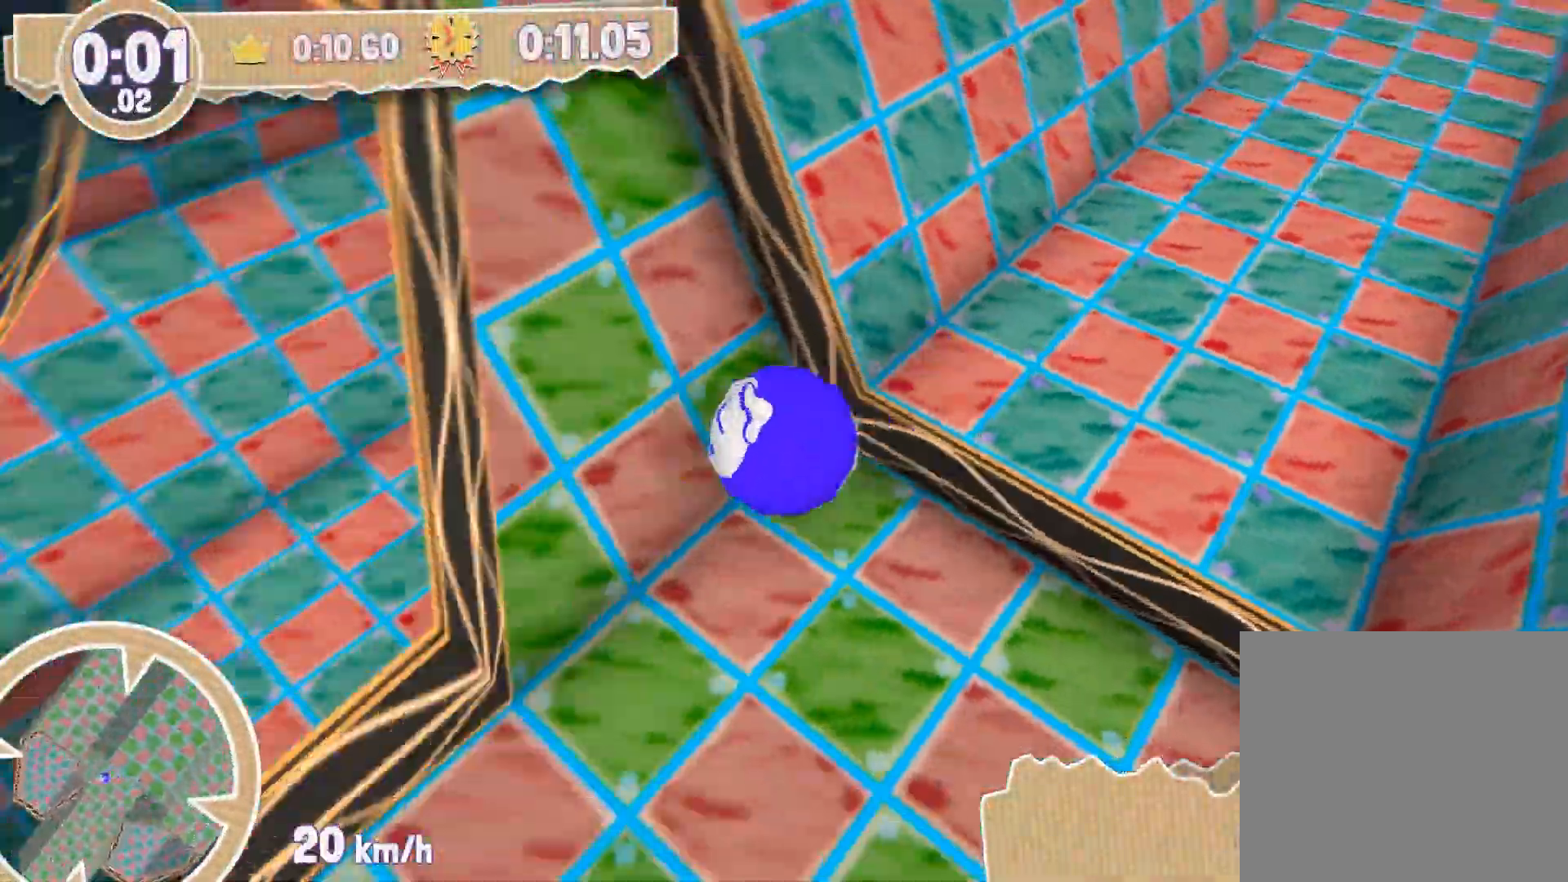
{"buttons": [], "left_stick": "up-right", "right_stick": "center", "events": [[133, "left_stick", "up-left"], [400, "left_stick", "up-right"]]}
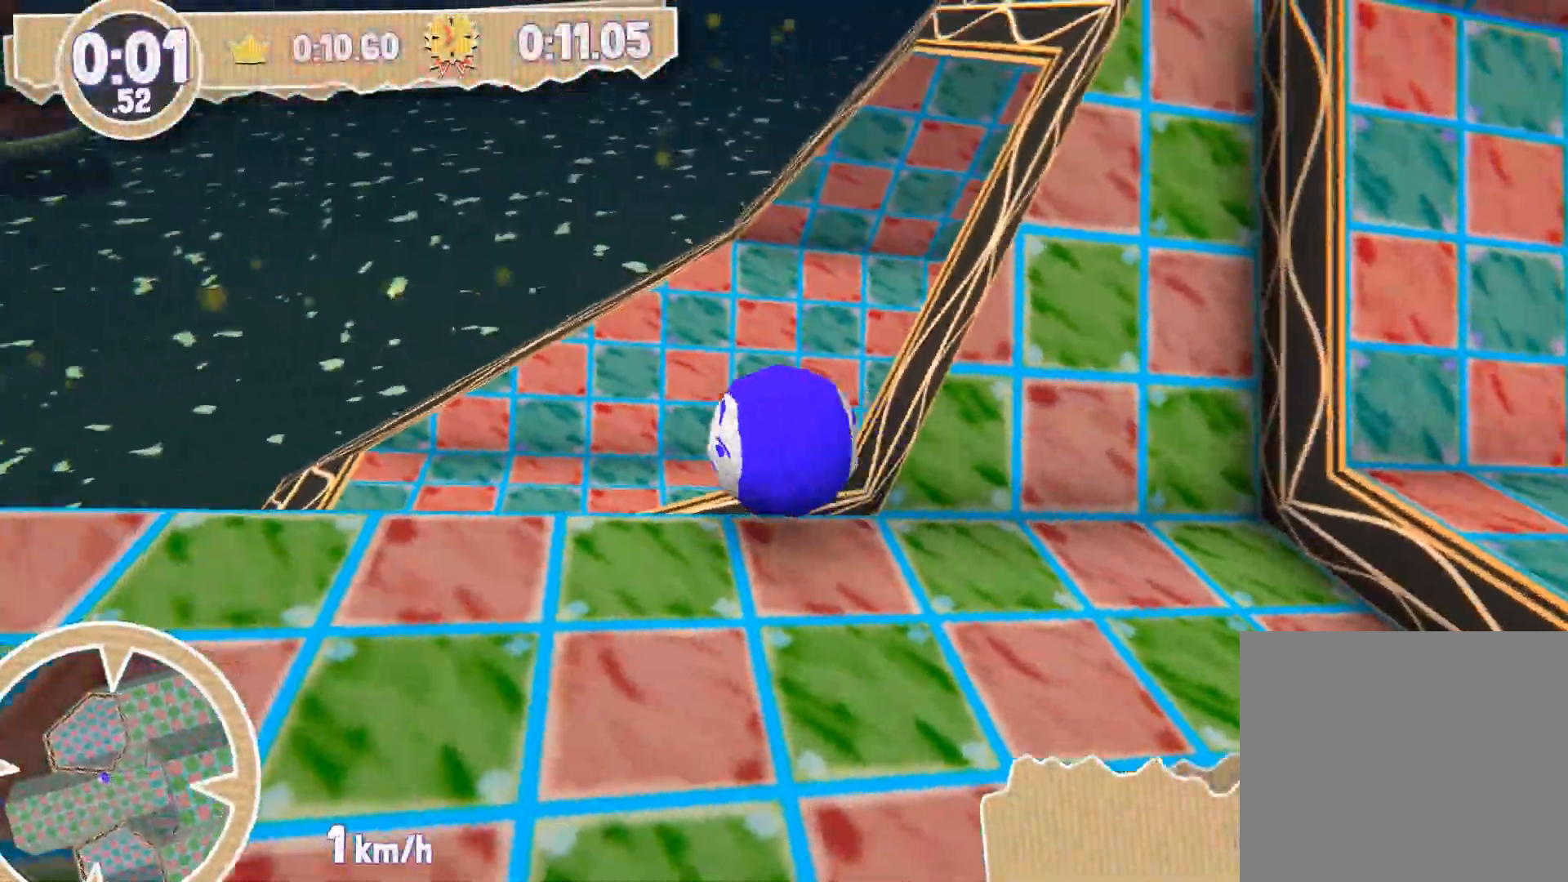
{"buttons": [], "left_stick": "right", "right_stick": "center", "events": [[501, "left_stick", "right"]]}
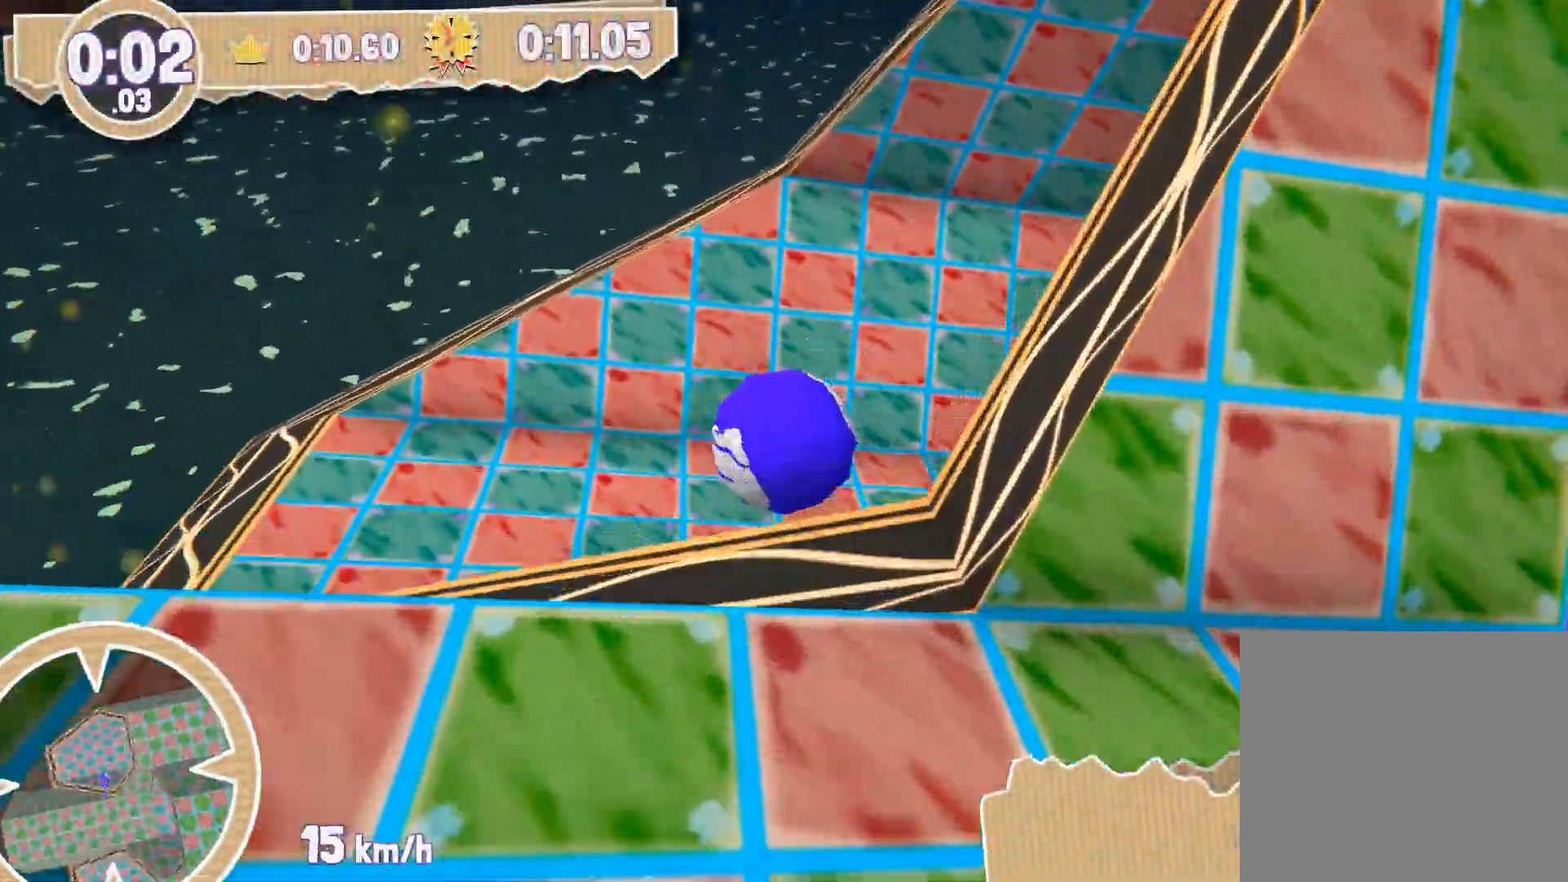
{"buttons": [], "left_stick": "down-right", "right_stick": "center", "events": [[133, "left_stick", "down-right"]]}
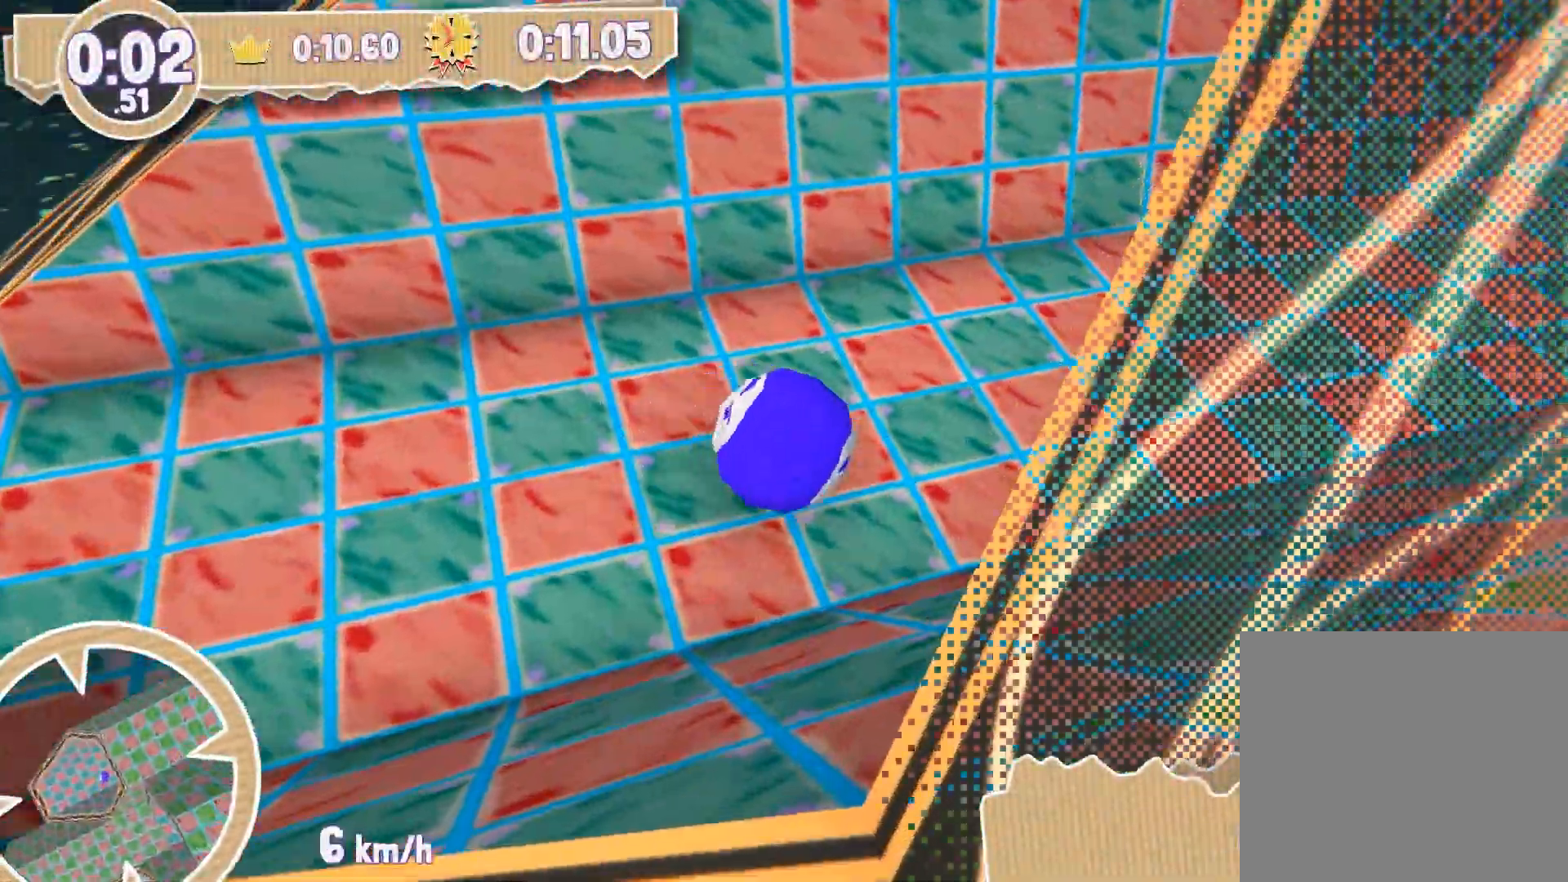
{"buttons": [], "left_stick": "up", "right_stick": "center", "events": [[67, "left_stick", "right"], [167, "left_stick", "up-right"], [334, "left_stick", "up"]]}
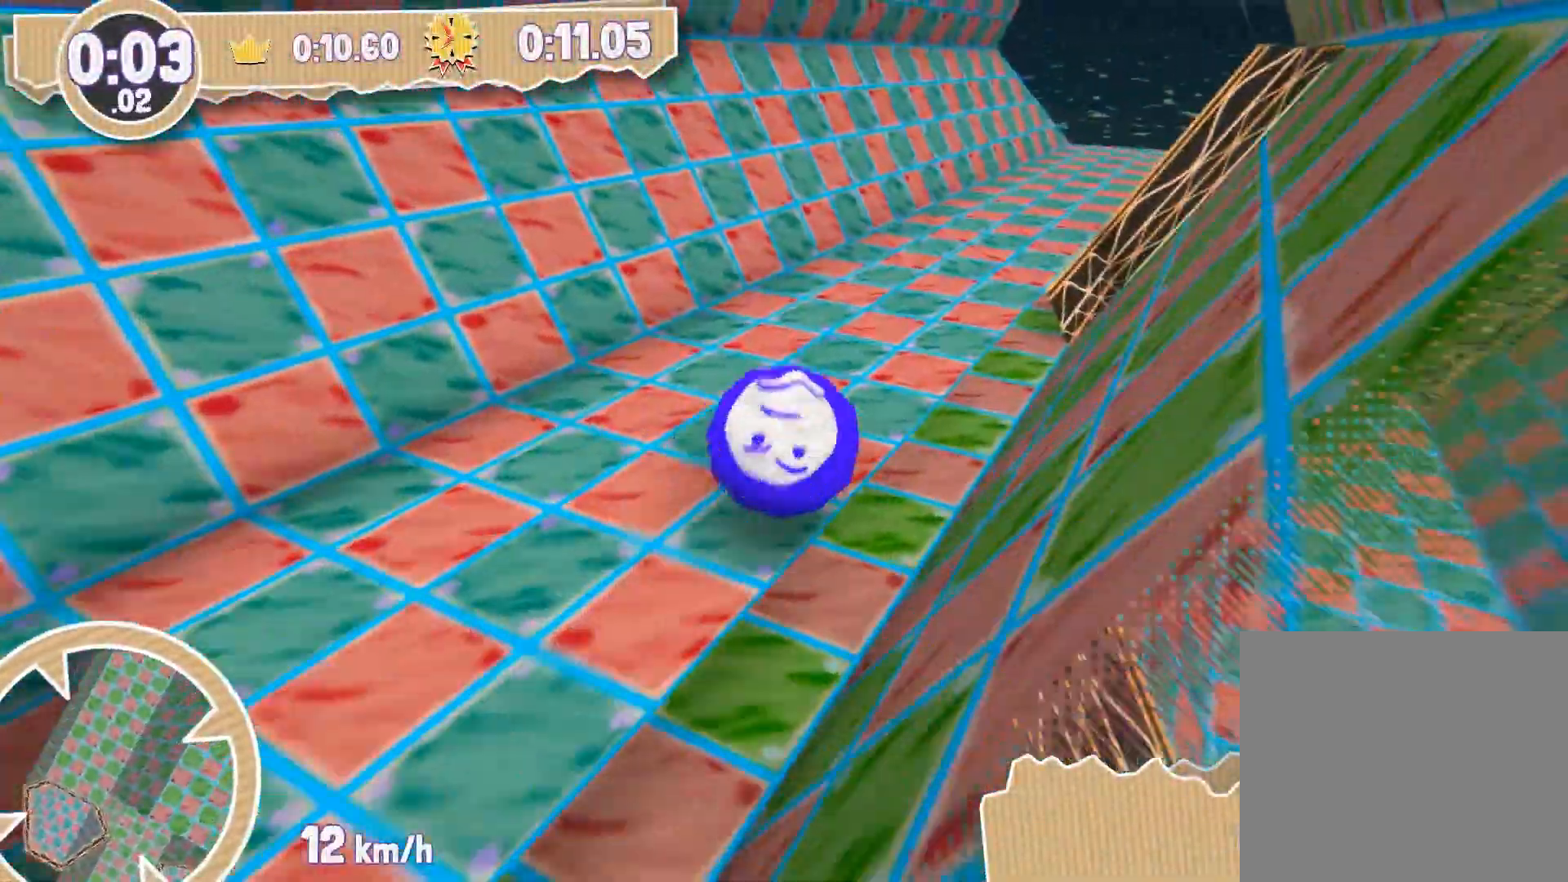
{"buttons": [], "left_stick": "down-right", "right_stick": "center", "events": [[133, "left_stick", "up-right"], [367, "left_stick", "right"], [467, "left_stick", "down-right"]]}
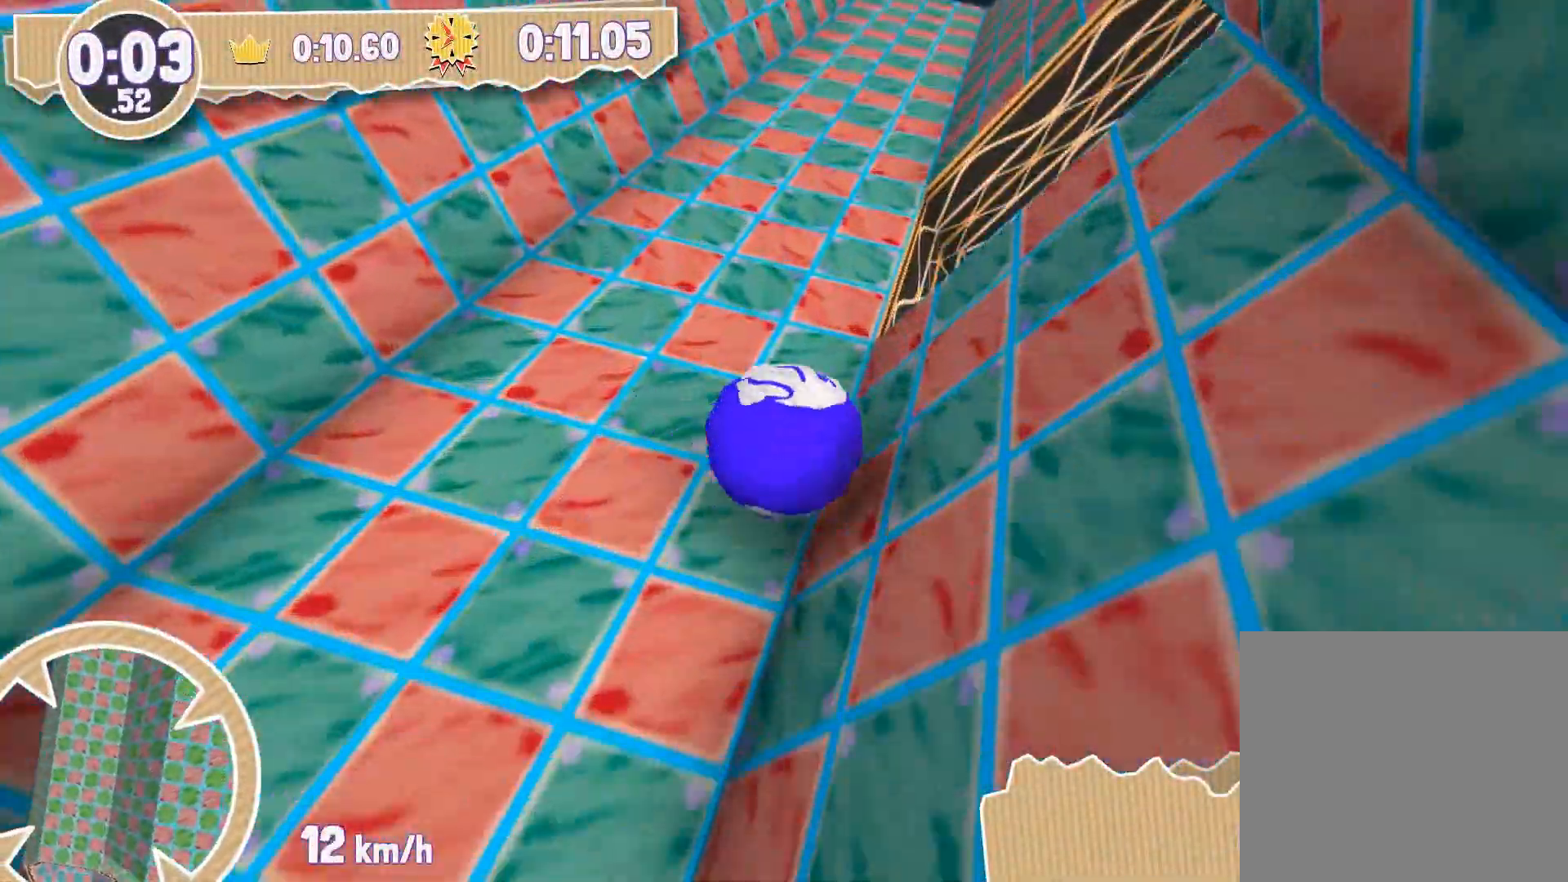
{"buttons": [], "left_stick": "right", "right_stick": "center", "events": [[167, "left_stick", "up"], [368, "left_stick", "right"]]}